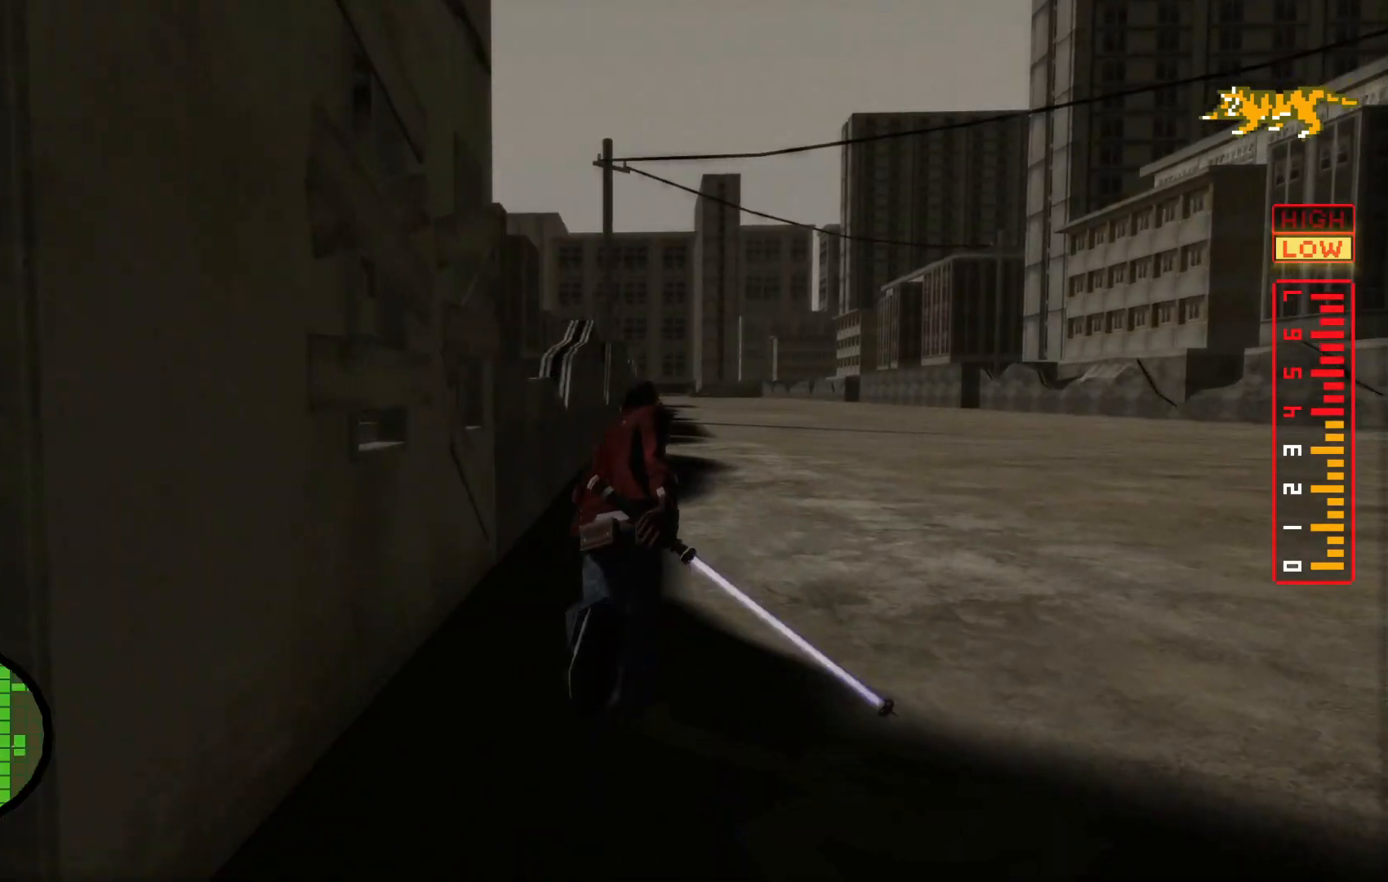
Gameplay with a controller (Xbox layout); each line is a JSON object with the inputs held at the frame after it (dt_ms = milliseconds from this image to that frame). "events" lists button and stick changes between this image and that frame as [ms after this image, input, new state], when the widget could be followed in between. Not read: HOME L3 R3.
{"dt_ms": 500, "buttons": [], "left_stick": "up", "right_stick": "center", "events": [[167, "R1", "down"], [167, "right_stick", "left"], [450, "right_stick", "center"], [467, "R1", "up"]]}
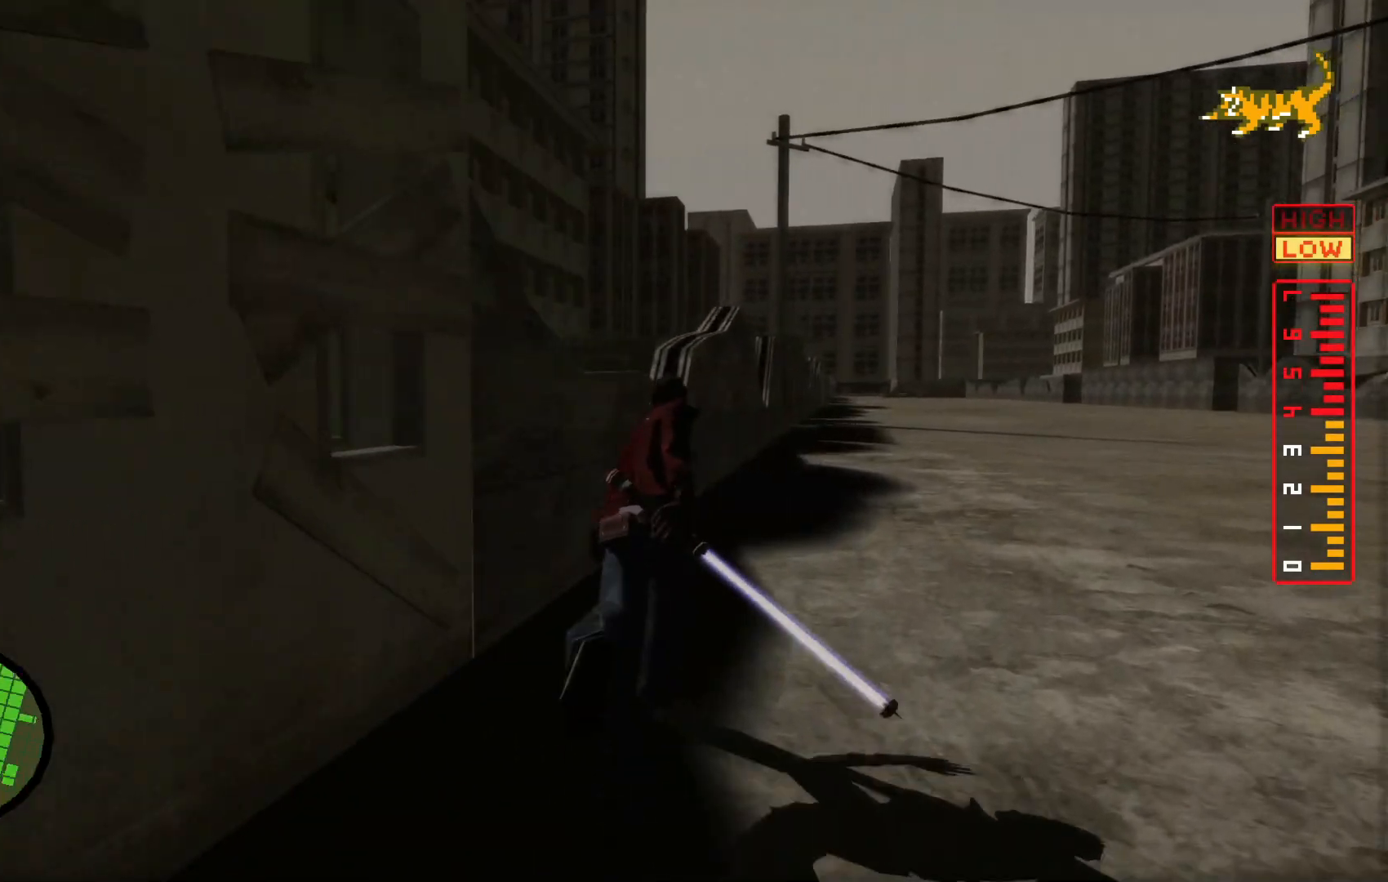
{"dt_ms": 500, "buttons": [], "left_stick": "up", "right_stick": "left", "events": [[250, "right_stick", "left"]]}
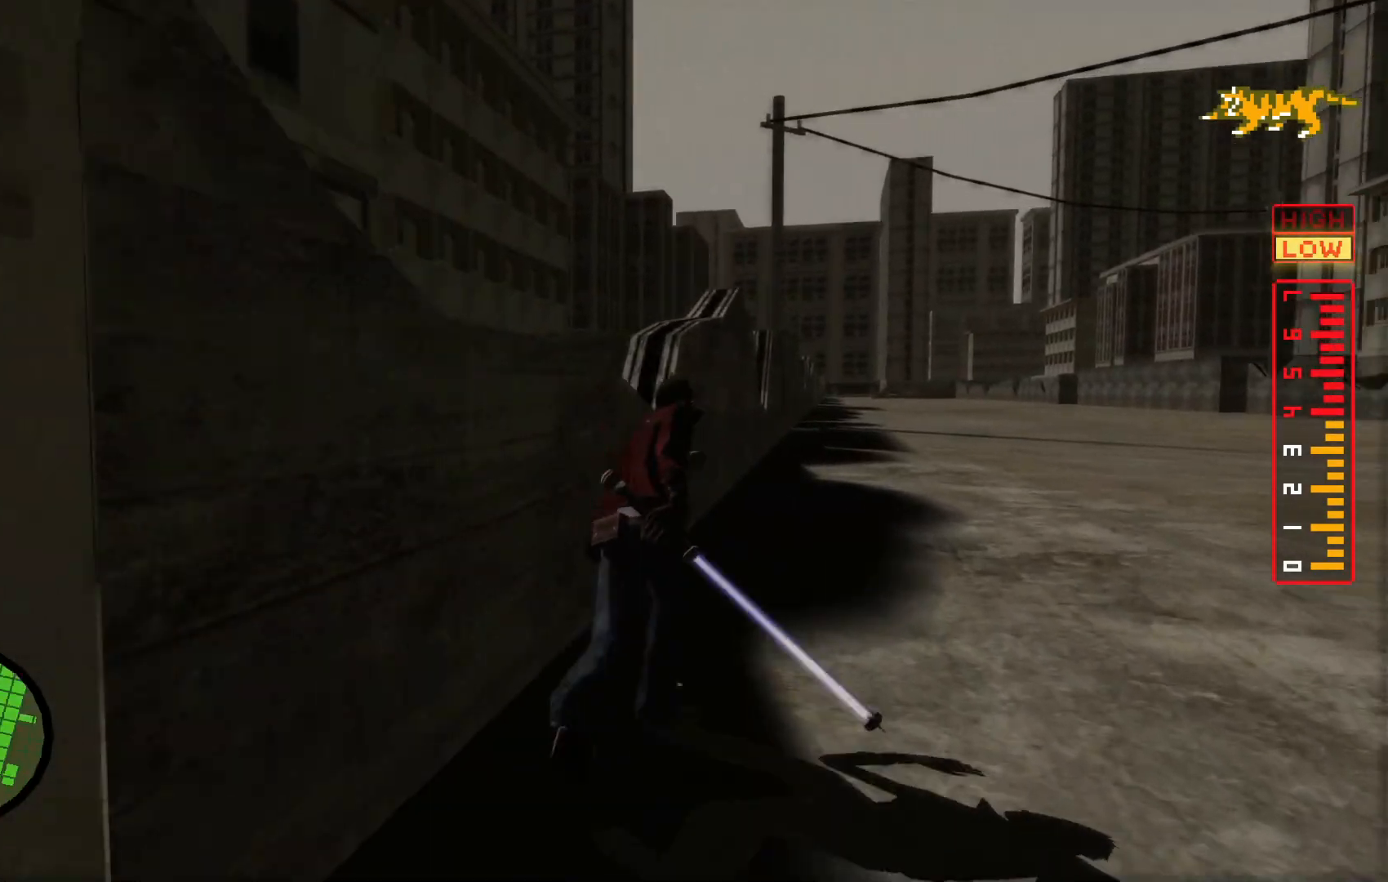
{"dt_ms": 500, "buttons": [], "left_stick": "up", "right_stick": "center", "events": [[150, "right_stick", "center"]]}
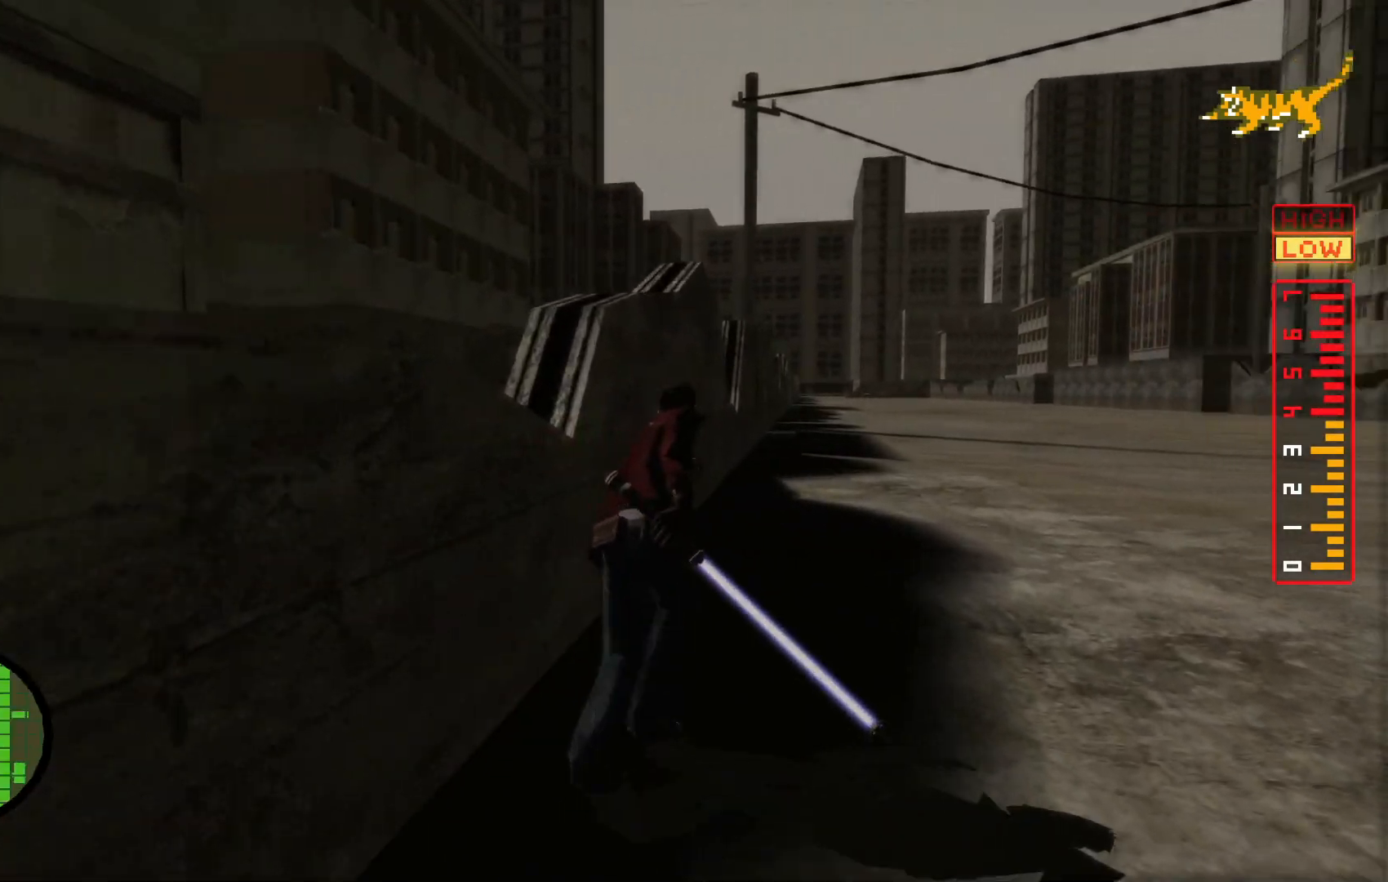
{"dt_ms": 500, "buttons": [], "left_stick": "down", "right_stick": "left", "events": [[67, "right_stick", "left"], [350, "left_stick", "down"]]}
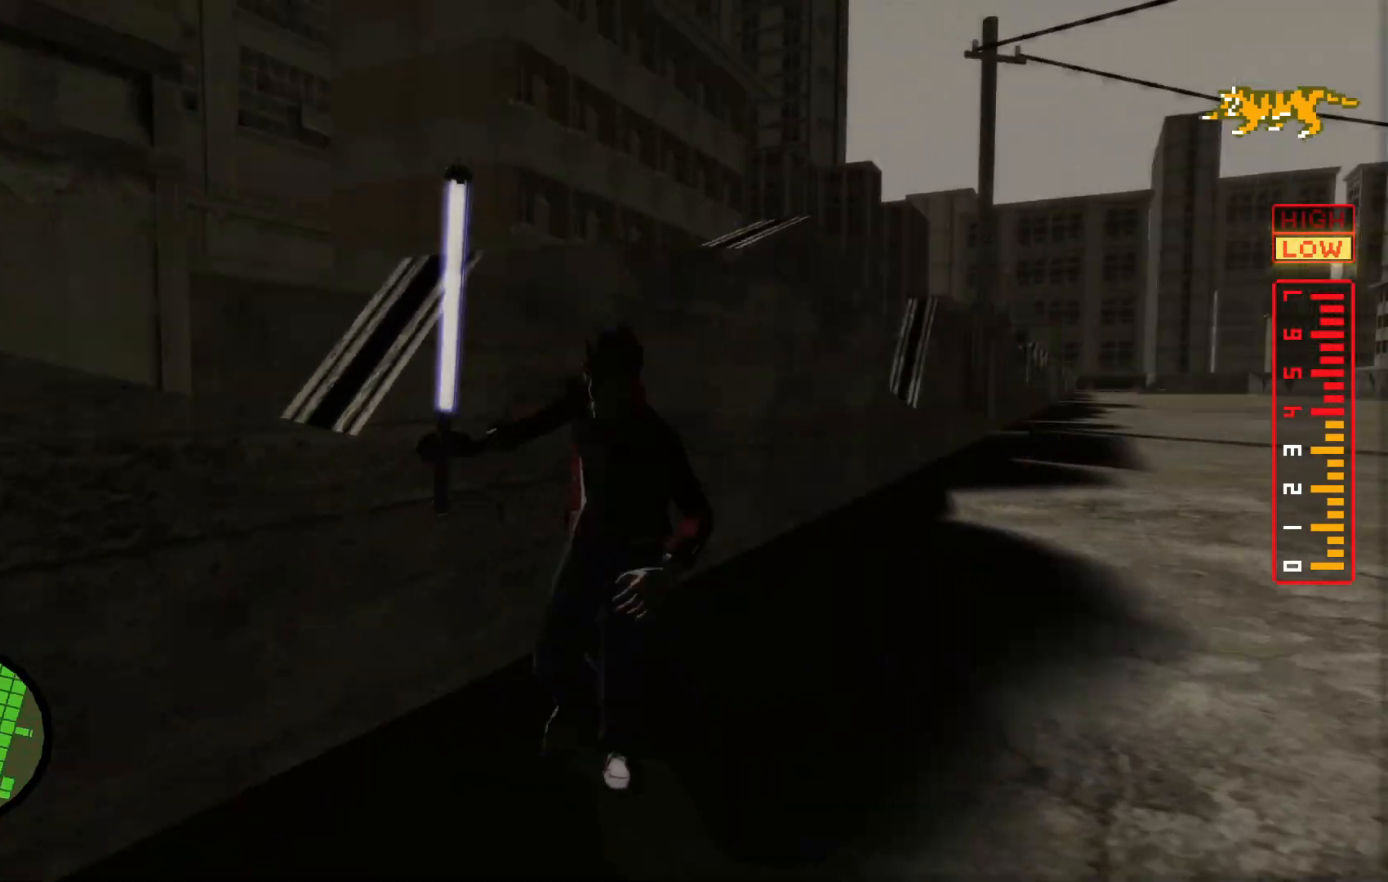
{"dt_ms": 500, "buttons": [], "left_stick": "up", "right_stick": "center"}
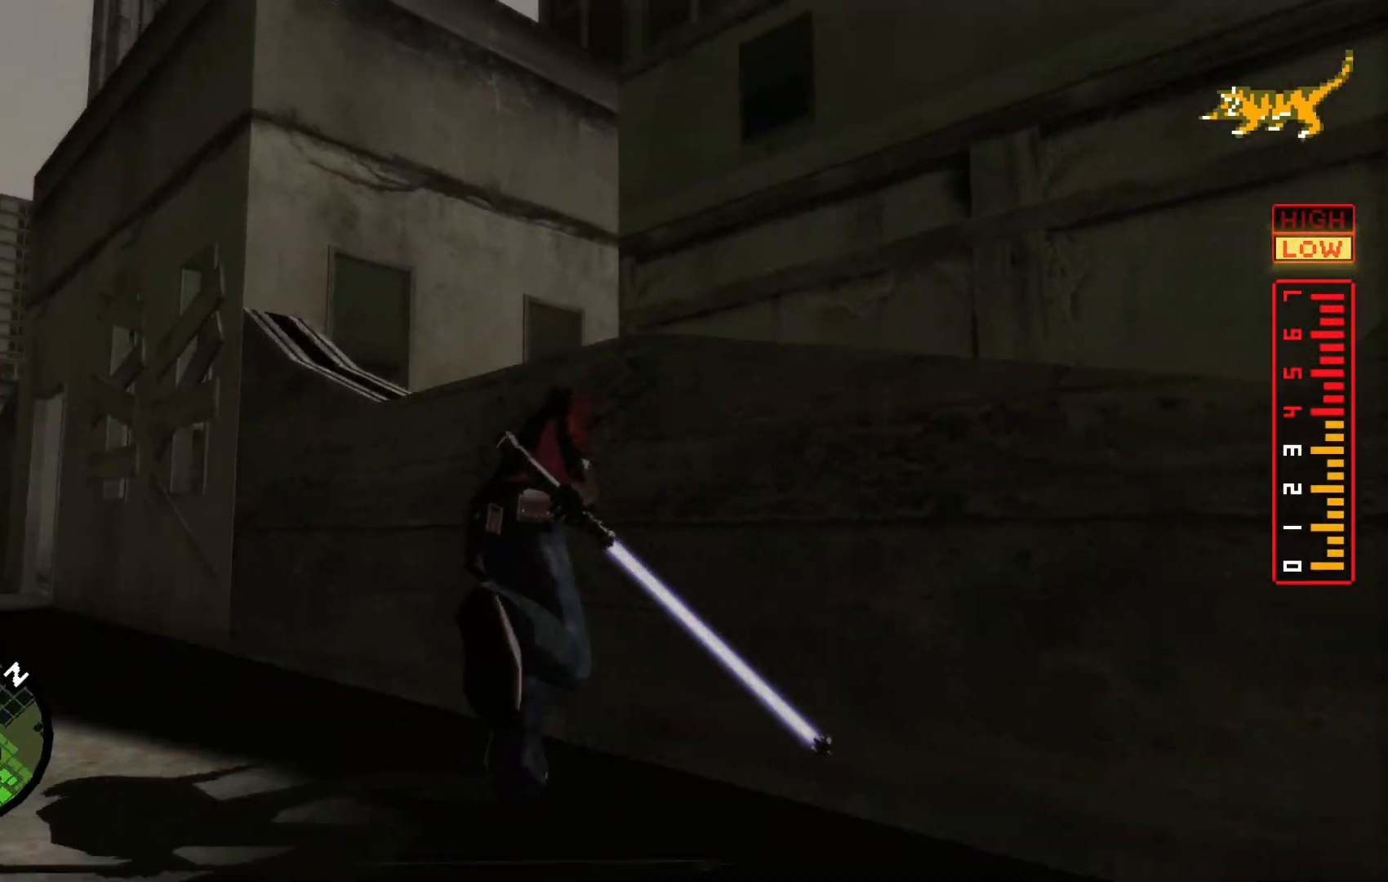
{"dt_ms": 500, "buttons": [], "left_stick": "up-left", "right_stick": "center", "events": [[117, "left_stick", "up-left"], [167, "right_stick", "down-left"], [400, "right_stick", "center"]]}
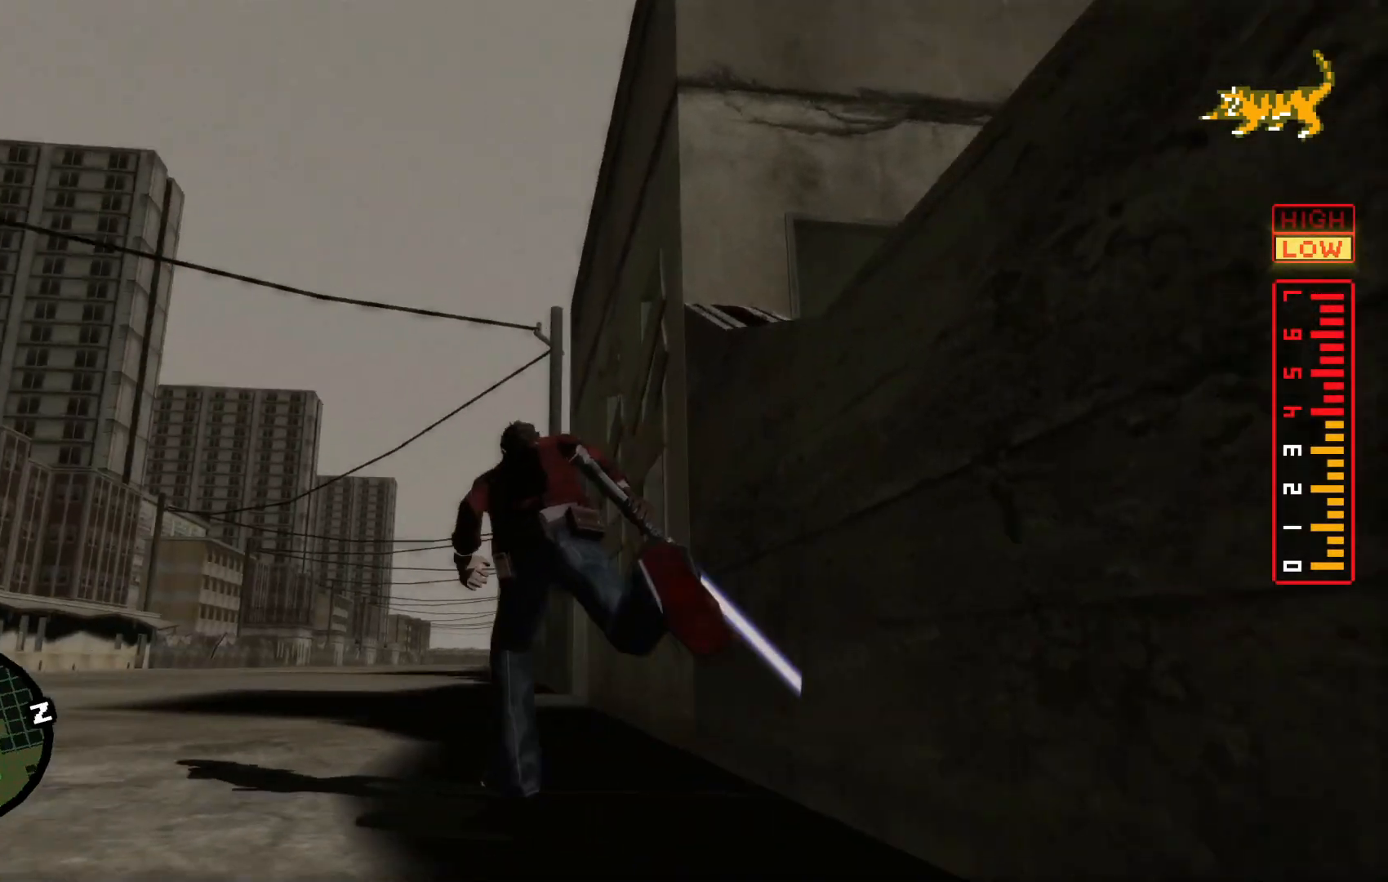
{"dt_ms": 500, "buttons": [], "left_stick": "up", "right_stick": "center", "events": [[217, "left_stick", "up"], [267, "right_stick", "up-right"], [417, "right_stick", "center"]]}
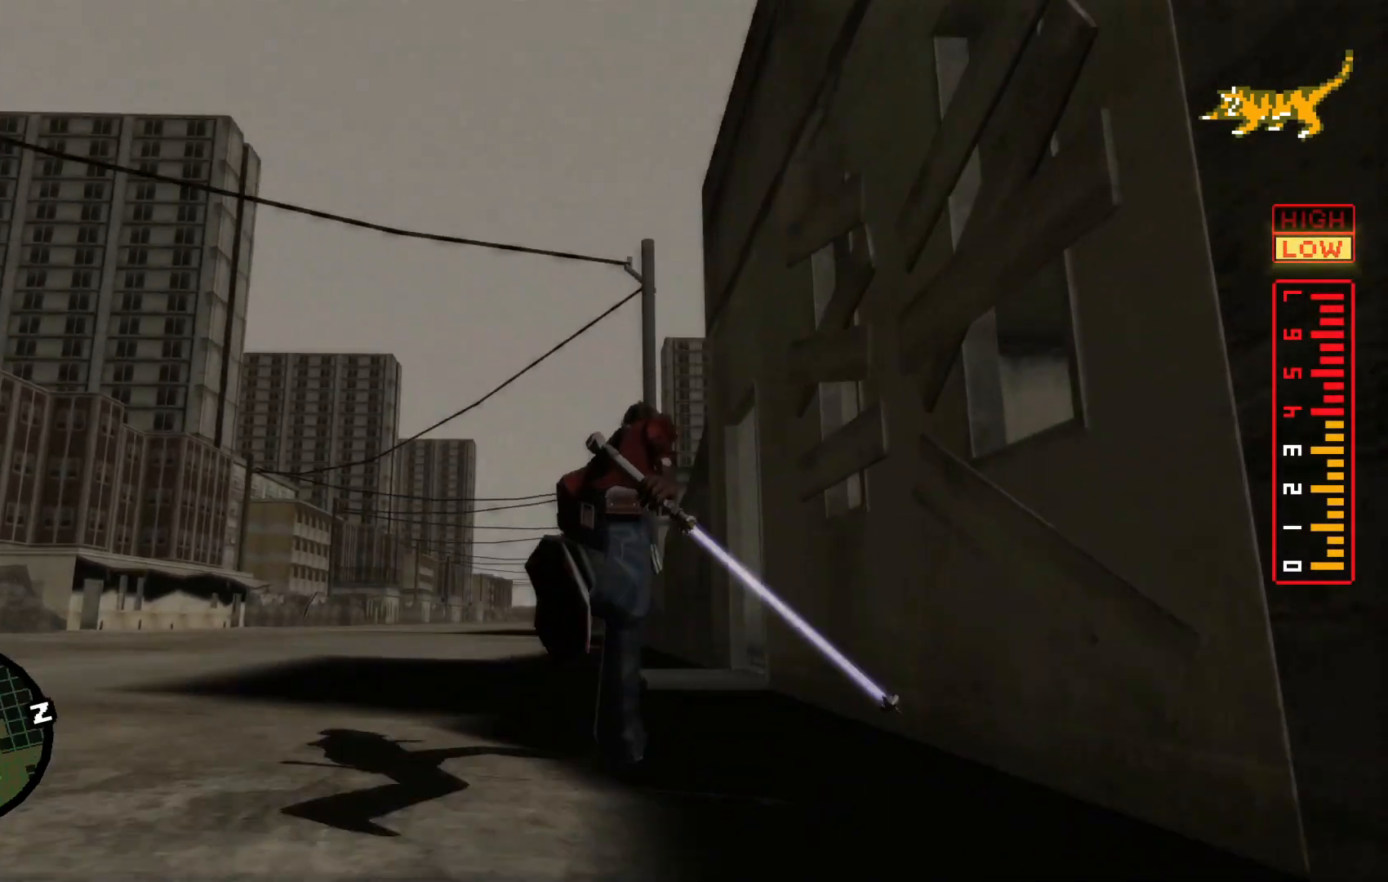
{"dt_ms": 500, "buttons": [], "left_stick": "up", "right_stick": "center", "events": []}
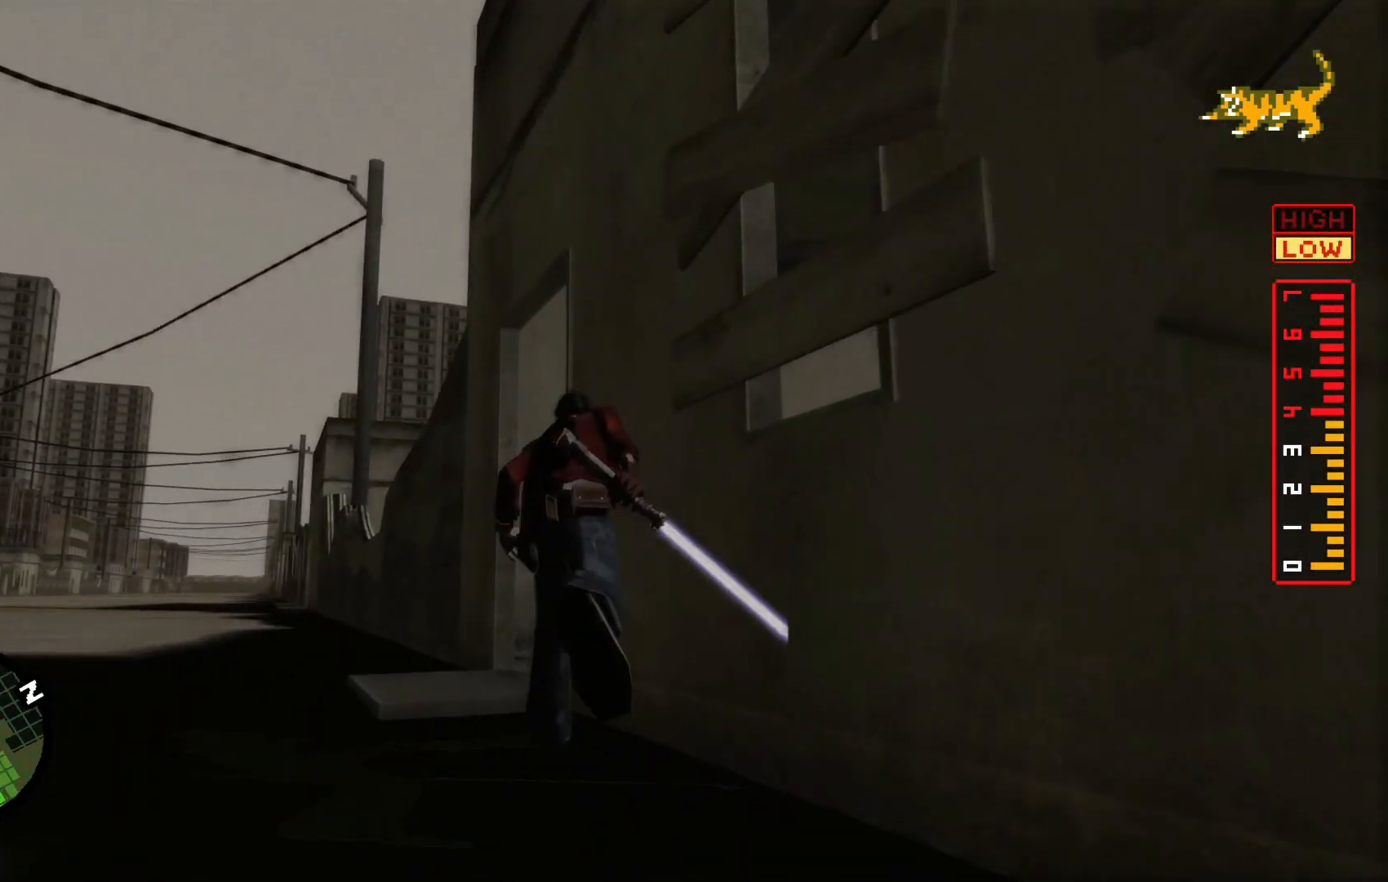
{"dt_ms": 500, "buttons": [], "left_stick": "up-right", "right_stick": "right", "events": [[300, "right_stick", "right"], [317, "left_stick", "up-right"]]}
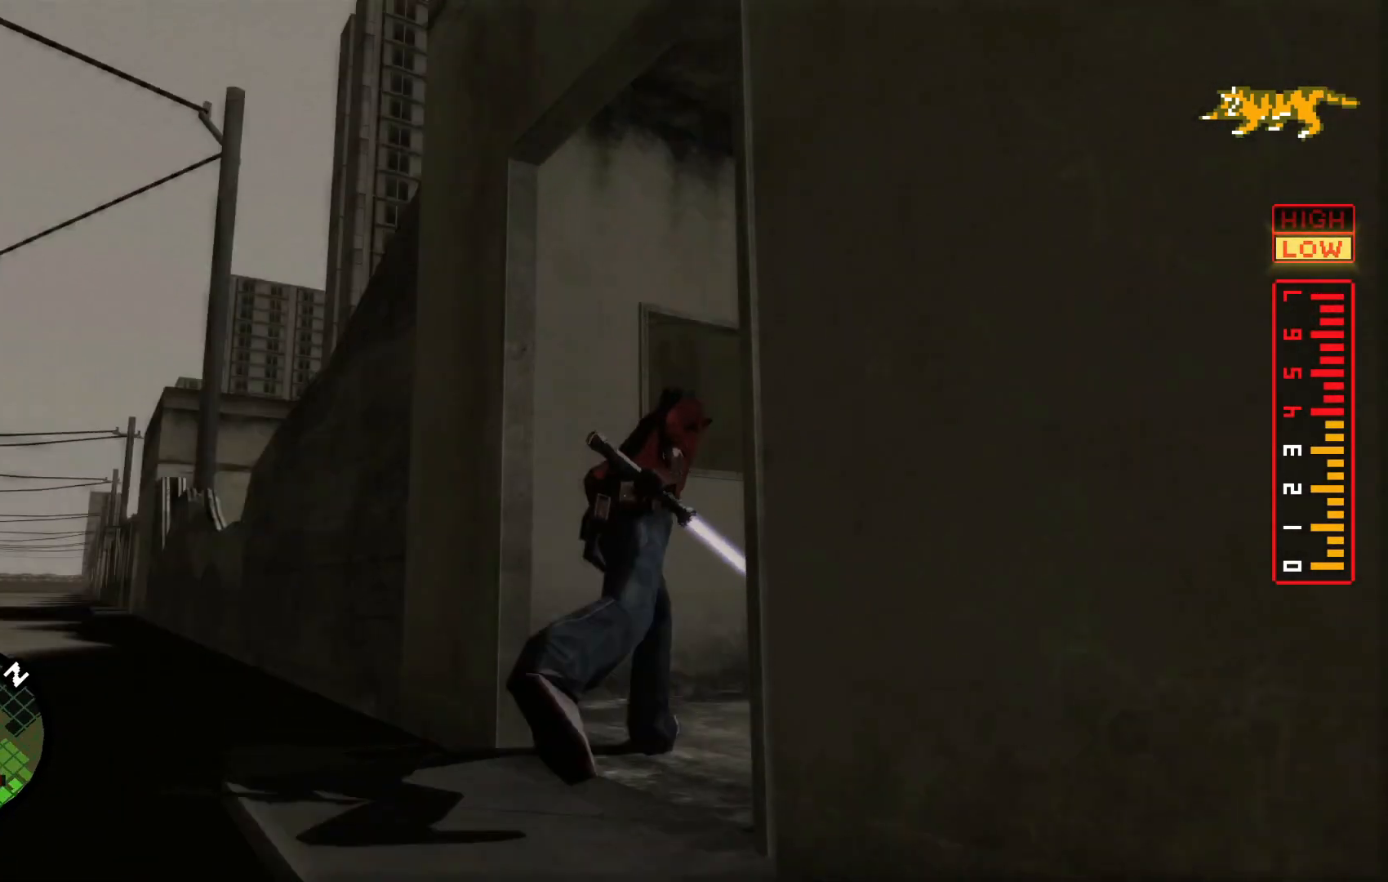
{"dt_ms": 500, "buttons": [], "left_stick": "up-right", "right_stick": "right", "events": [[200, "left_stick", "up"], [317, "right_stick", "center"], [450, "left_stick", "up-right"], [467, "right_stick", "right"]]}
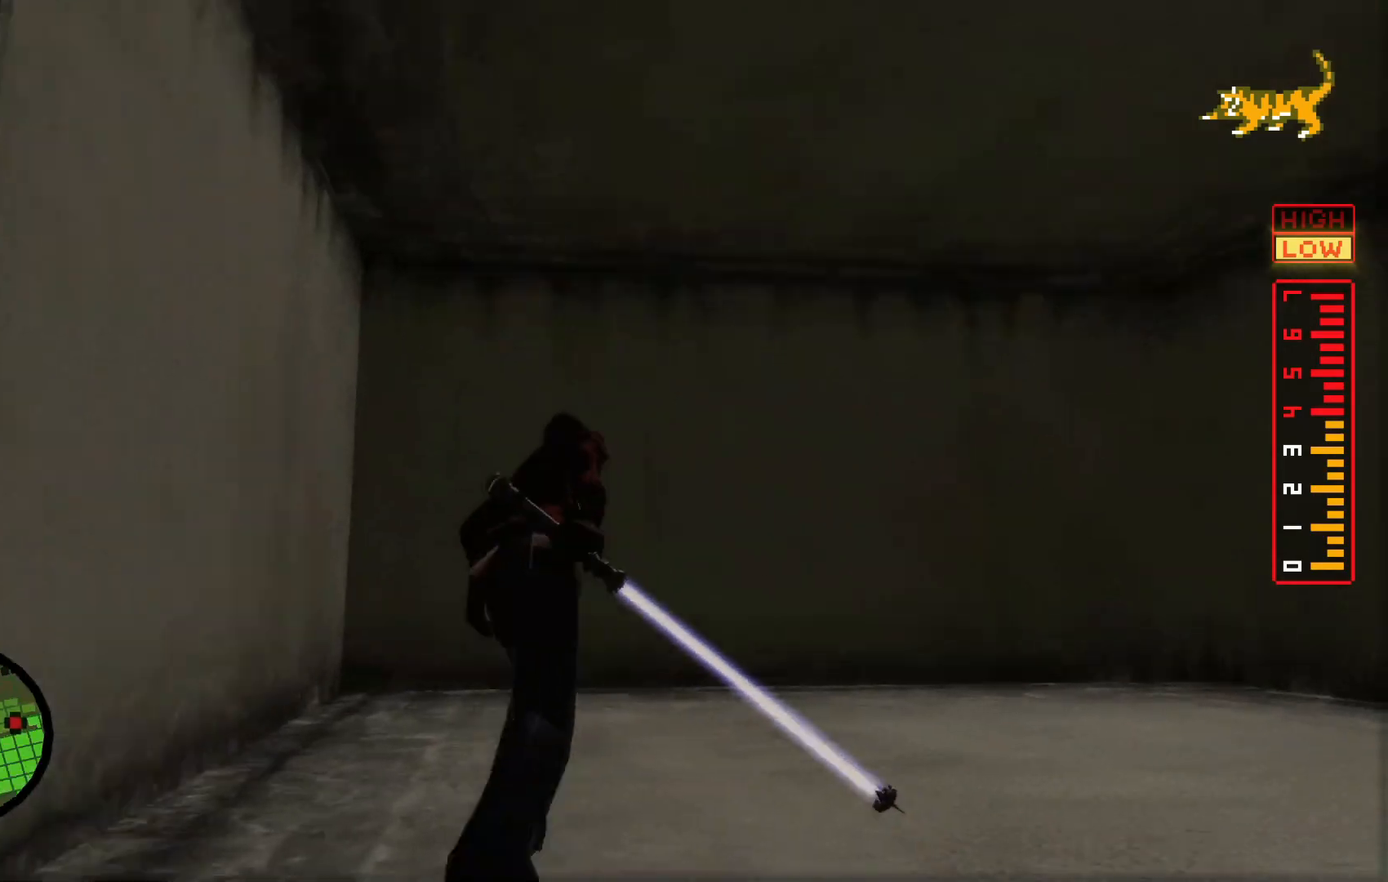
{"dt_ms": 500, "buttons": [], "left_stick": "center", "right_stick": "center"}
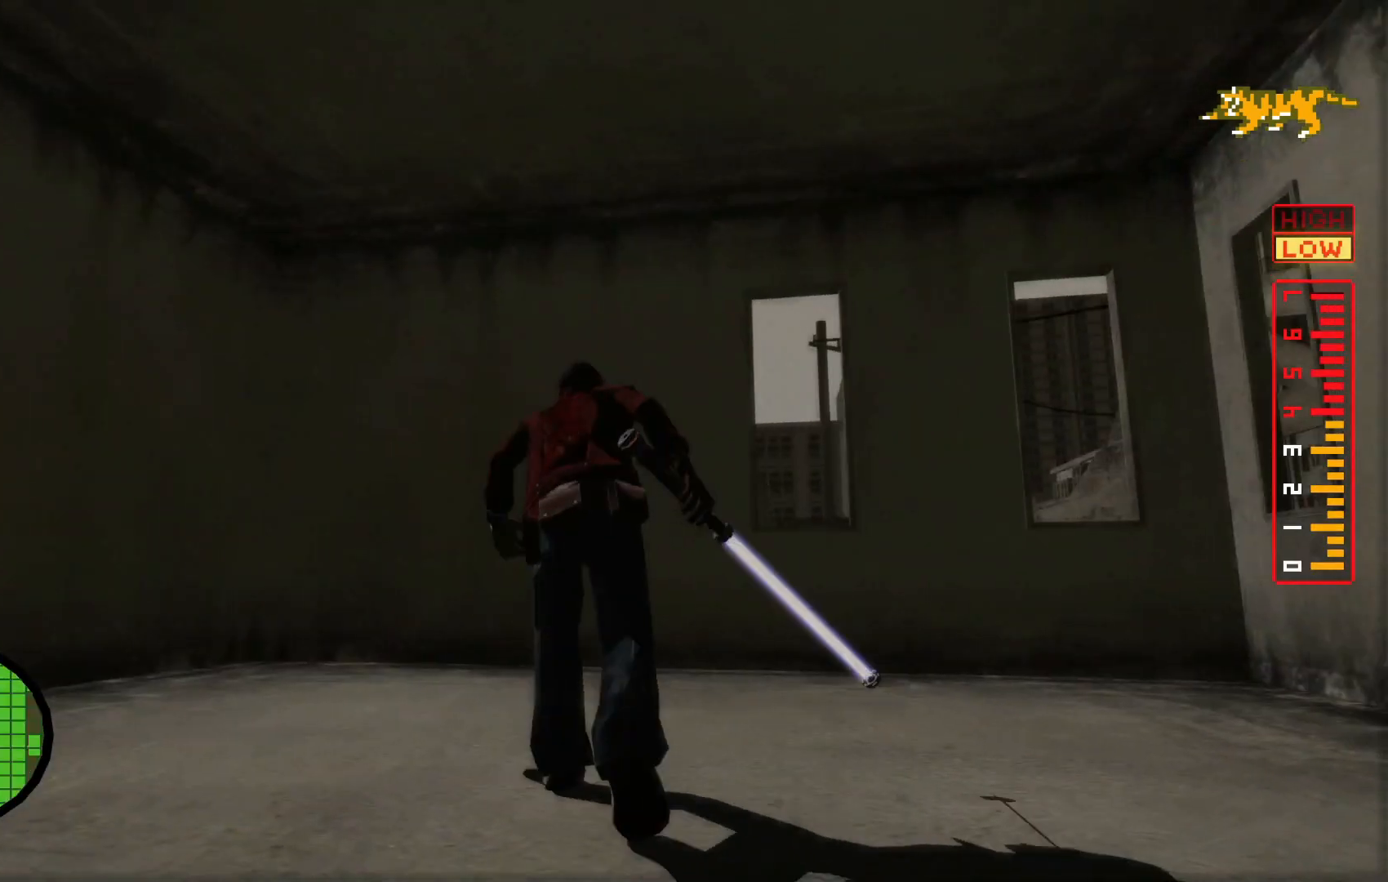
{"dt_ms": 500, "buttons": [], "left_stick": "center", "right_stick": "center", "events": [[250, "left_stick", "right"], [417, "left_stick", "center"]]}
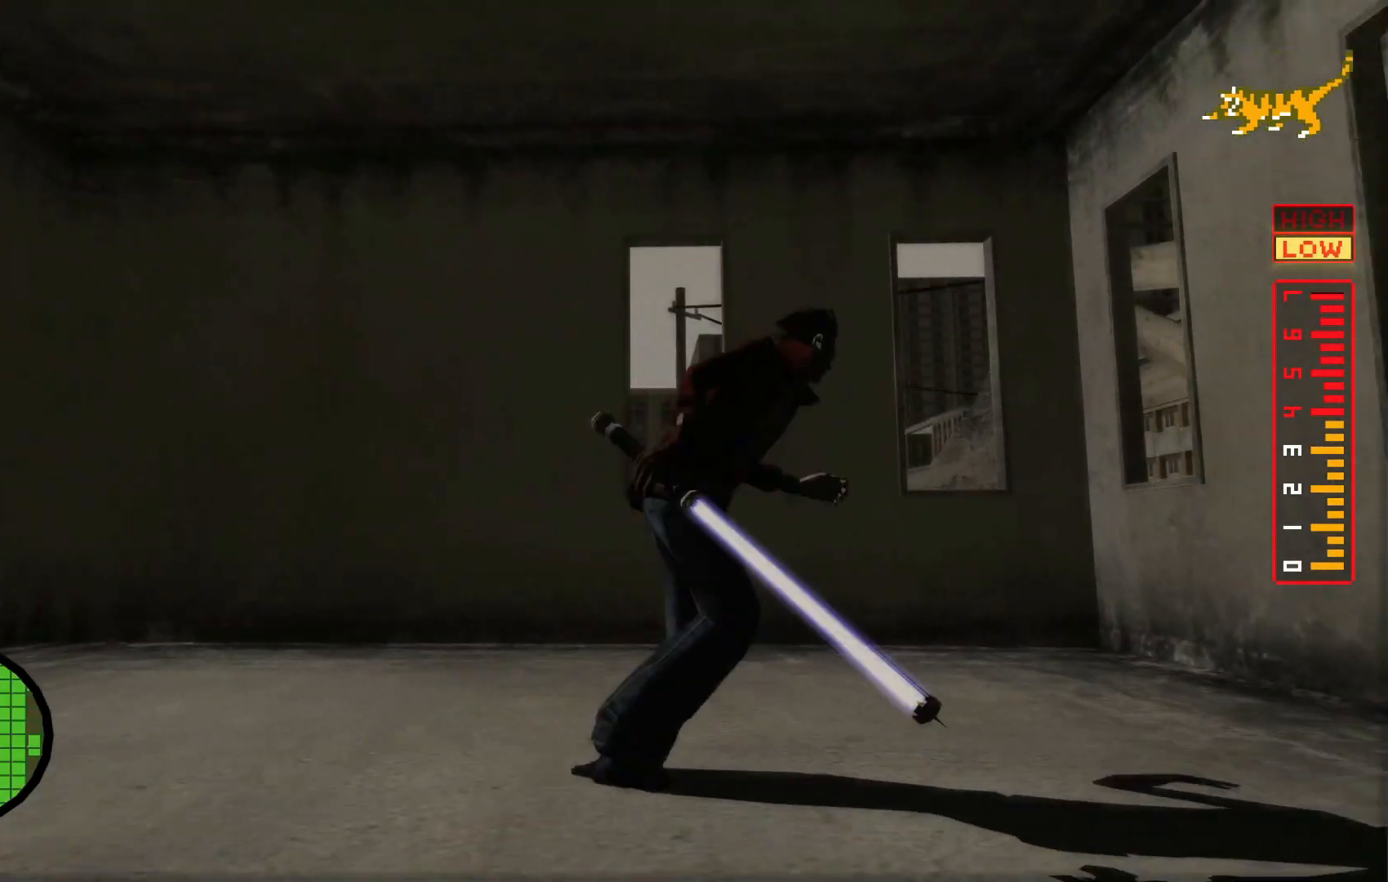
{"dt_ms": 500, "buttons": [], "left_stick": "center", "right_stick": "center", "events": [[50, "right_stick", "up"], [317, "right_stick", "center"]]}
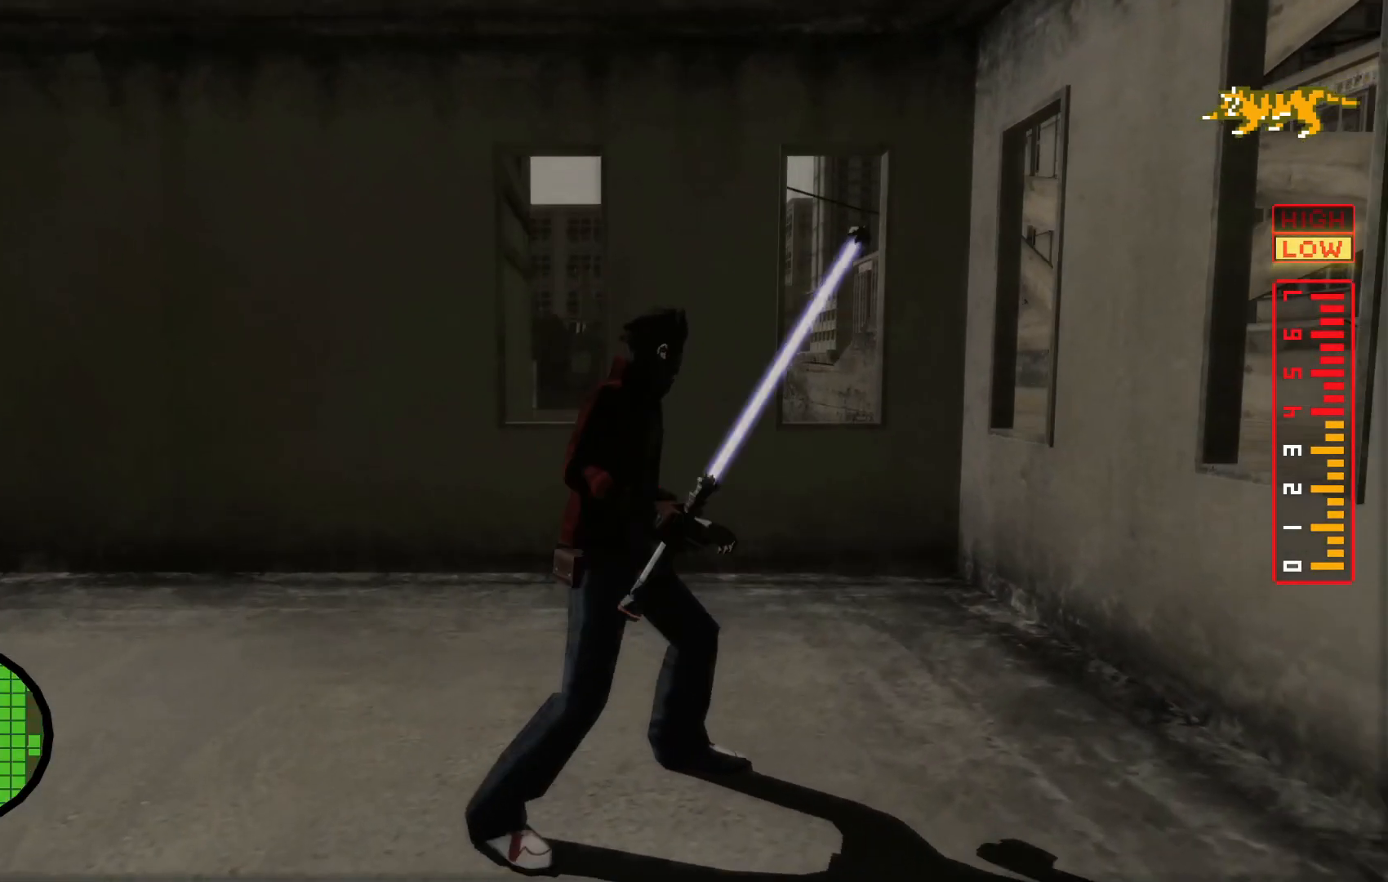
{"dt_ms": 500, "buttons": [], "left_stick": "down-right", "right_stick": "center", "events": [[17, "right_stick", "up"], [200, "right_stick", "center"], [500, "left_stick", "down-right"]]}
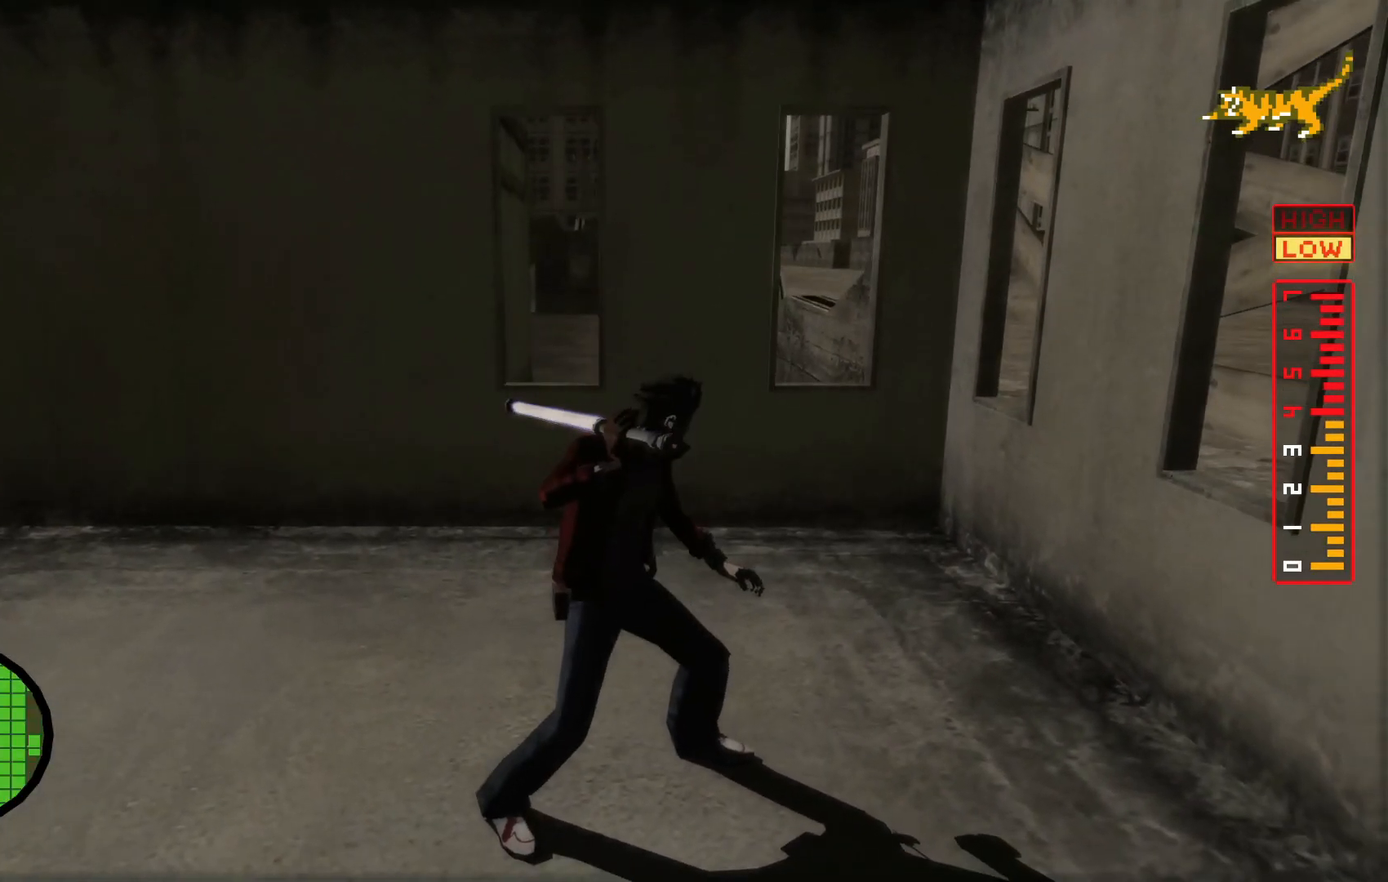
{"dt_ms": 500, "buttons": [], "left_stick": "center", "right_stick": "center", "events": [[117, "left_stick", "center"]]}
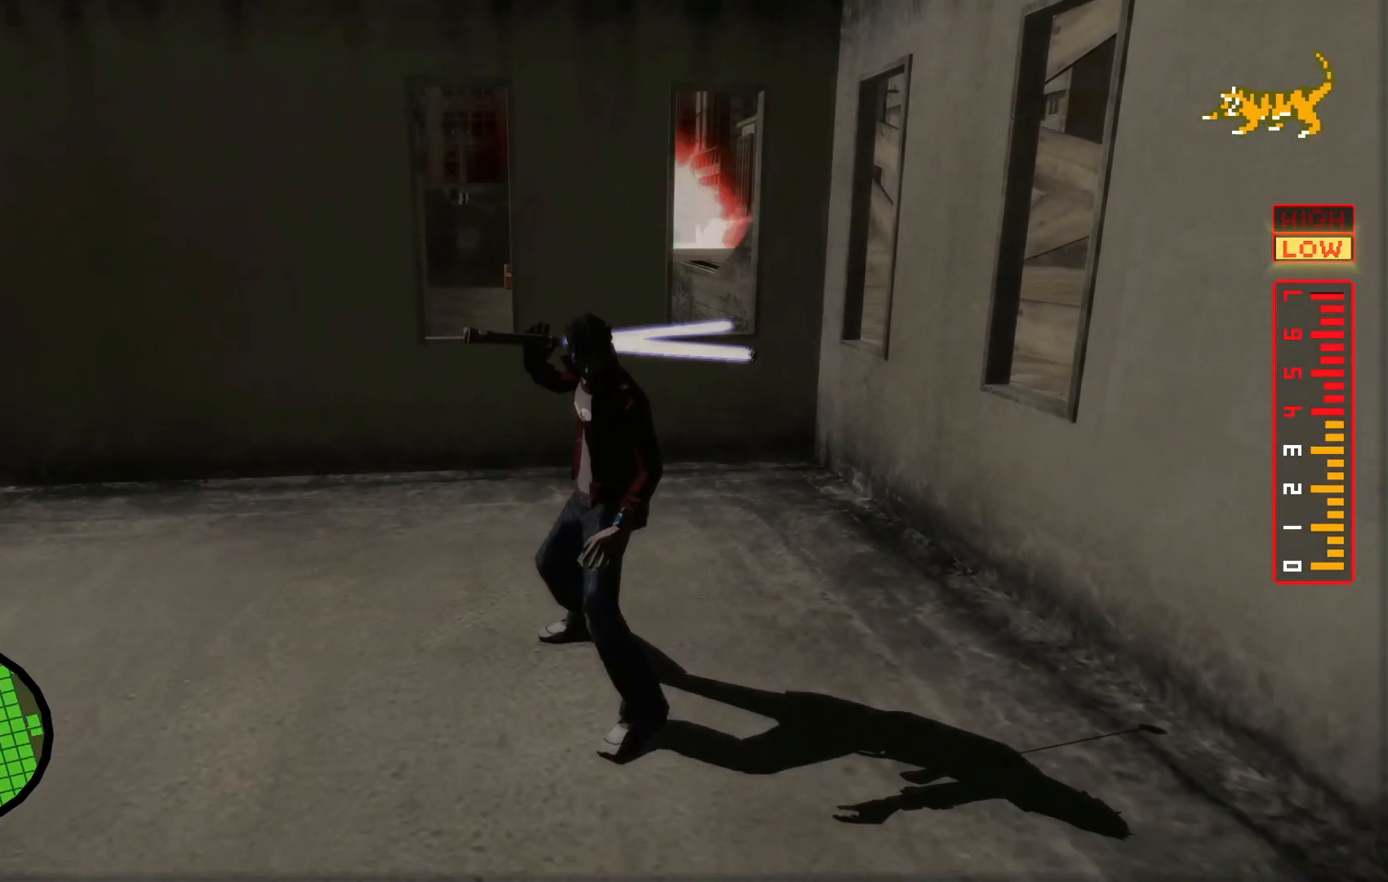
{"dt_ms": 500, "buttons": [], "left_stick": "center", "right_stick": "center", "events": [[67, "left_stick", "down-right"], [167, "left_stick", "center"]]}
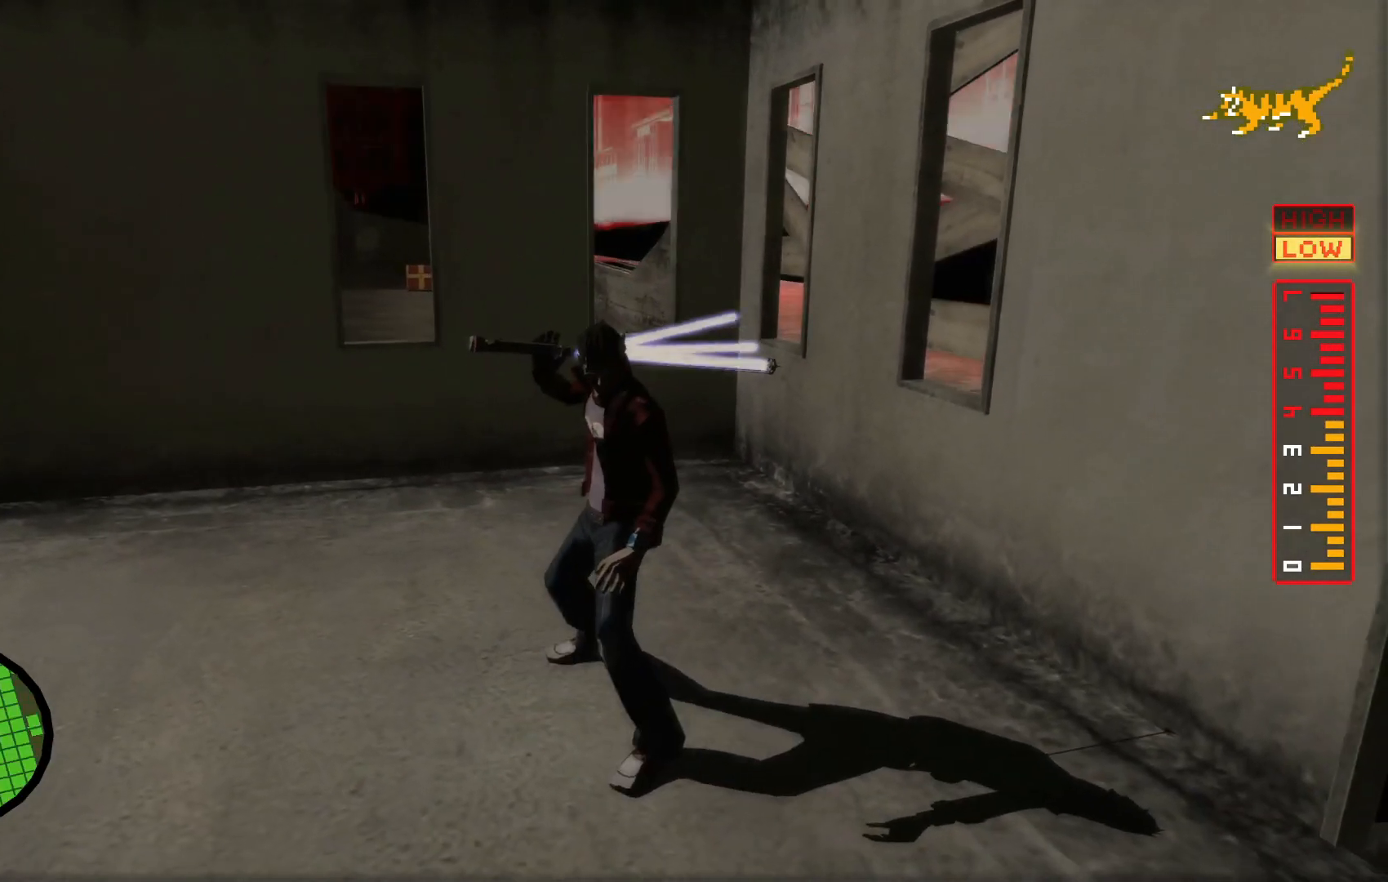
{"dt_ms": 500, "buttons": [], "left_stick": "down-right", "right_stick": "center", "events": [[367, "left_stick", "down-right"]]}
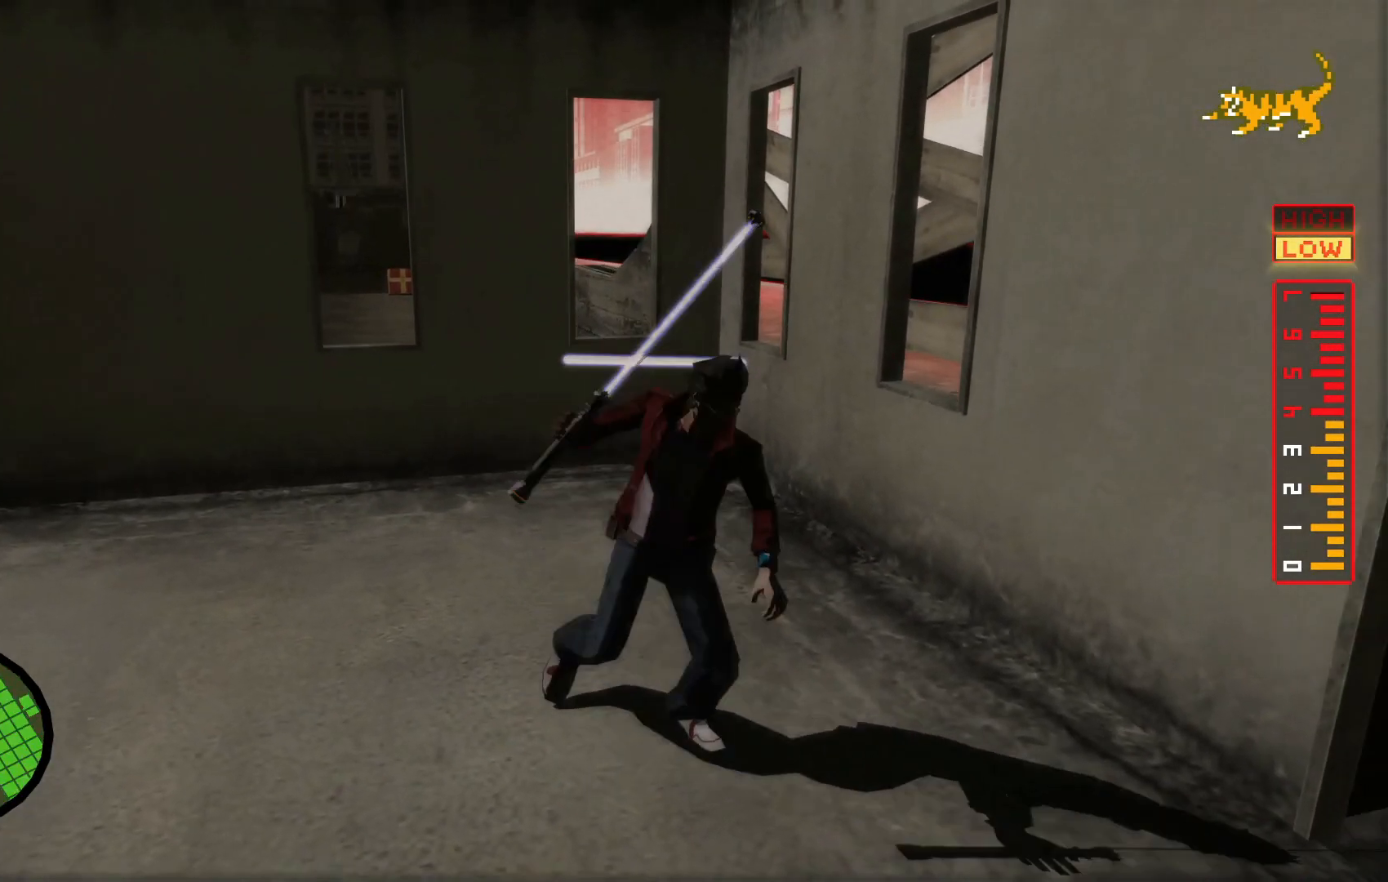
{"dt_ms": 500, "buttons": [], "left_stick": "center", "right_stick": "center", "events": [[17, "left_stick", "center"]]}
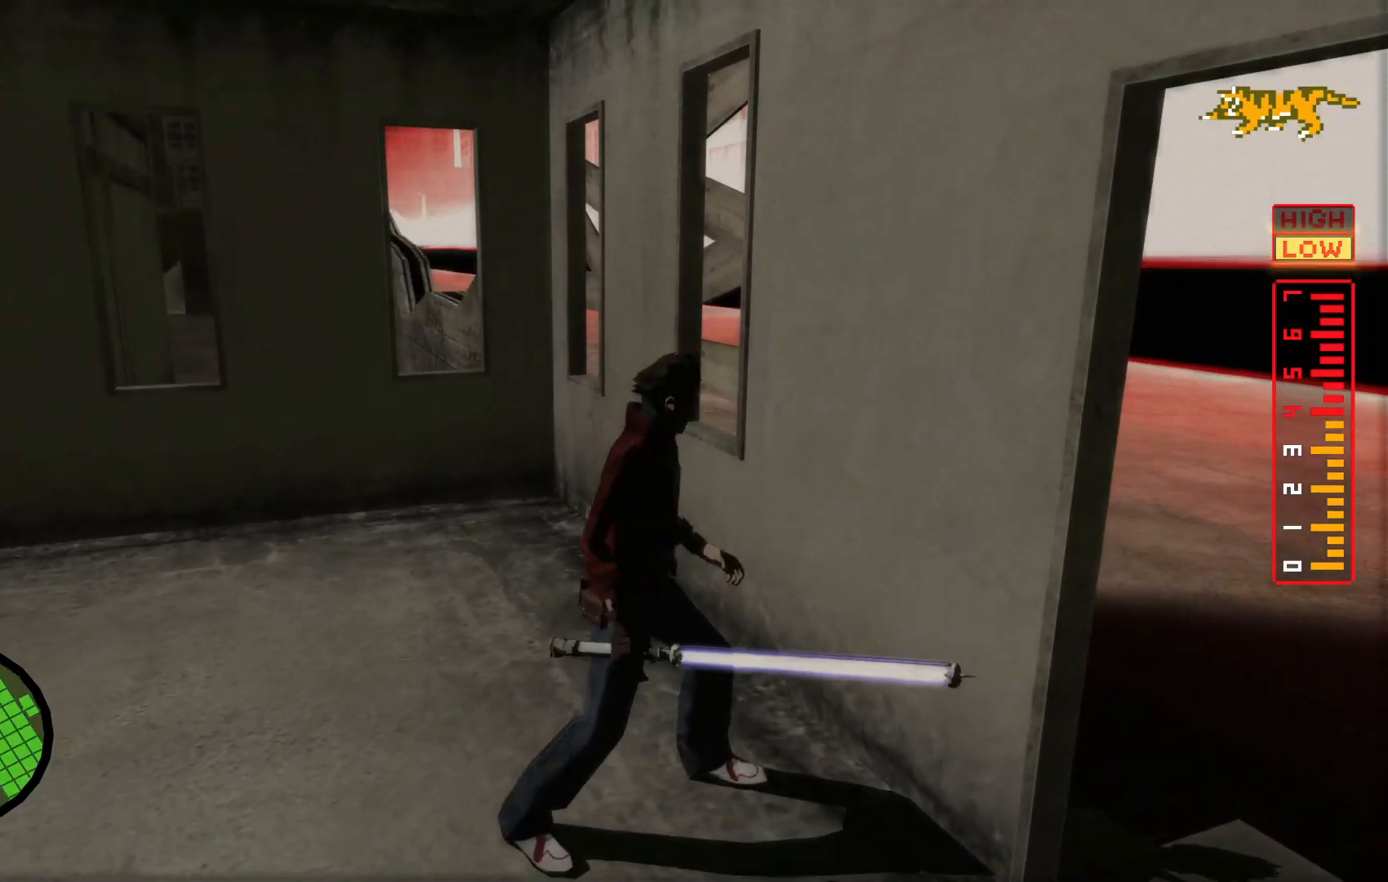
{"dt_ms": 500, "buttons": [], "left_stick": "center", "right_stick": "center", "events": []}
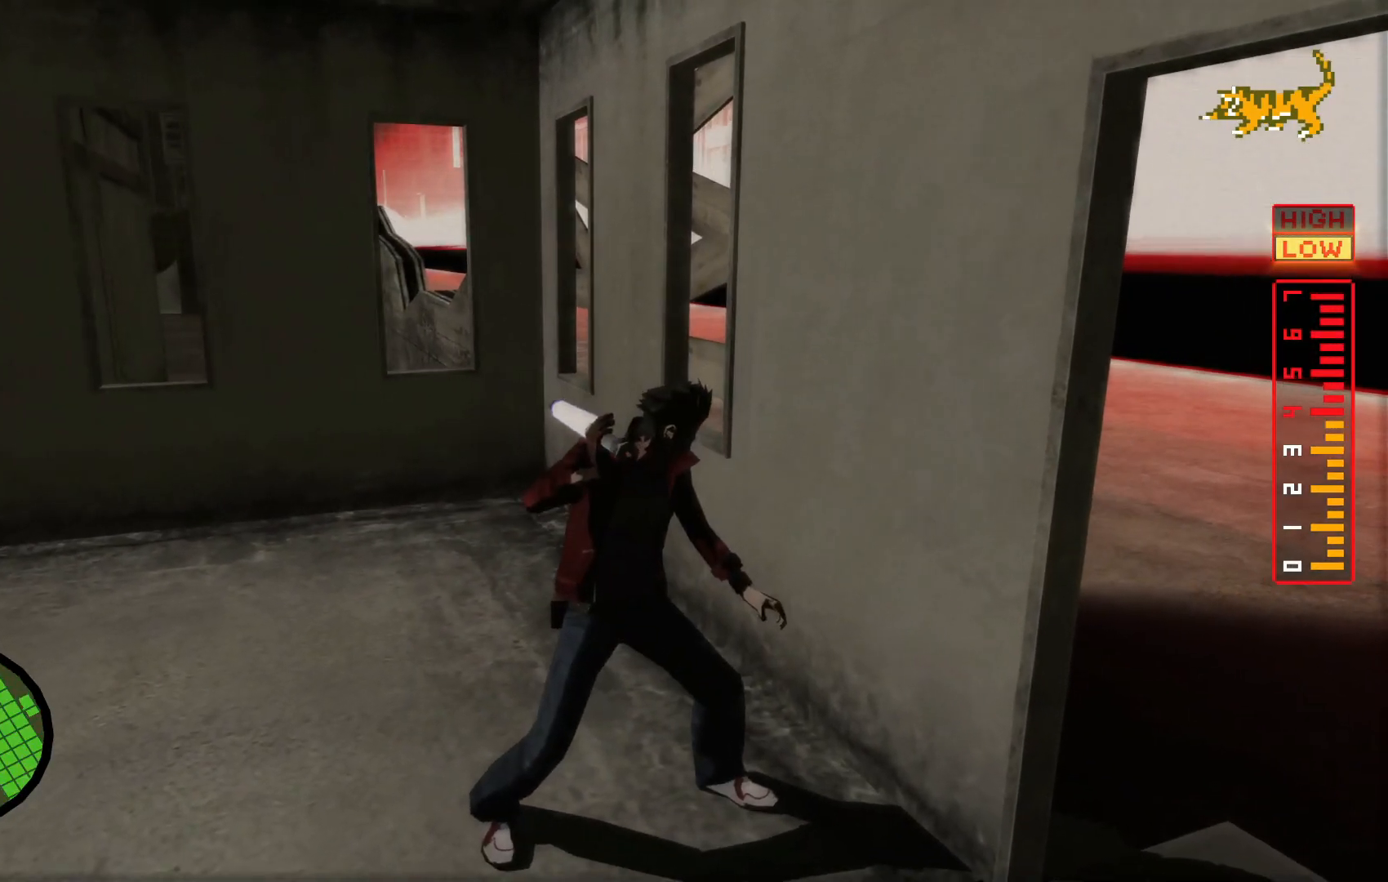
{"dt_ms": 500, "buttons": [], "left_stick": "center", "right_stick": "center", "events": []}
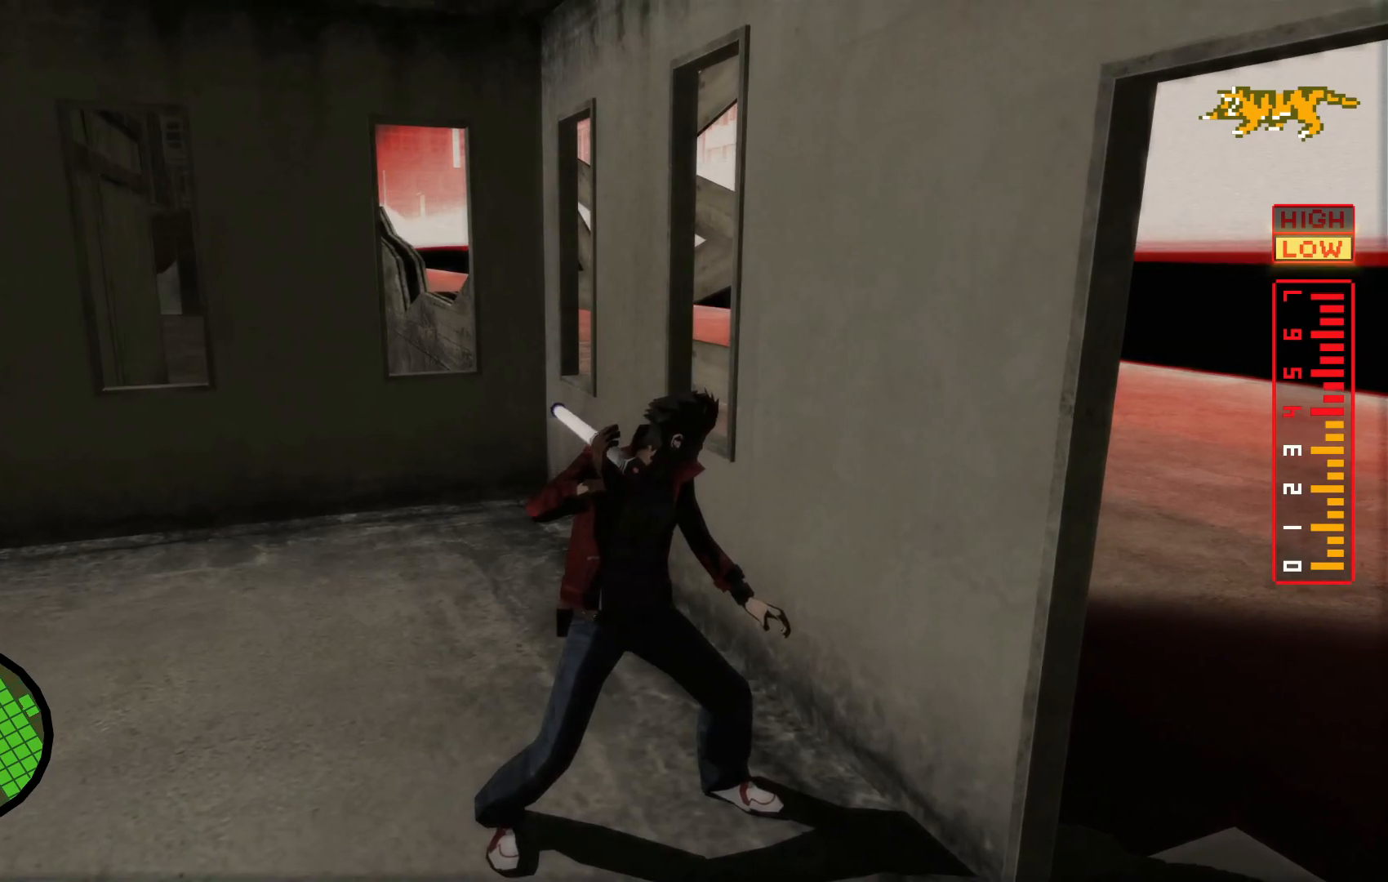
{"dt_ms": 500, "buttons": [], "left_stick": "center", "right_stick": "center", "events": [[67, "left_stick", "down-right"], [500, "left_stick", "center"]]}
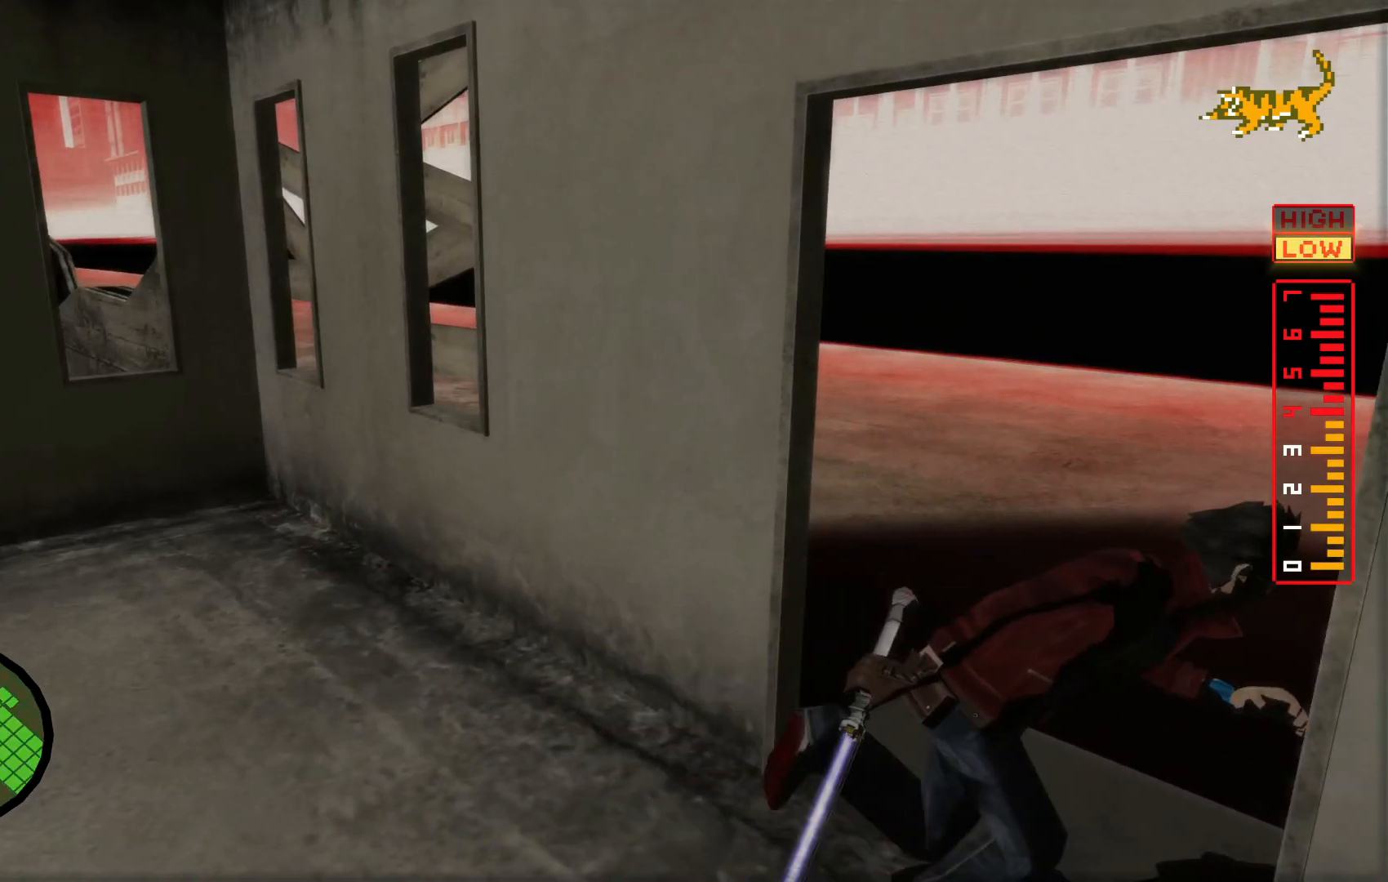
{"dt_ms": 500, "buttons": [], "left_stick": "up", "right_stick": "left", "events": [[317, "left_stick", "up"], [317, "right_stick", "left"]]}
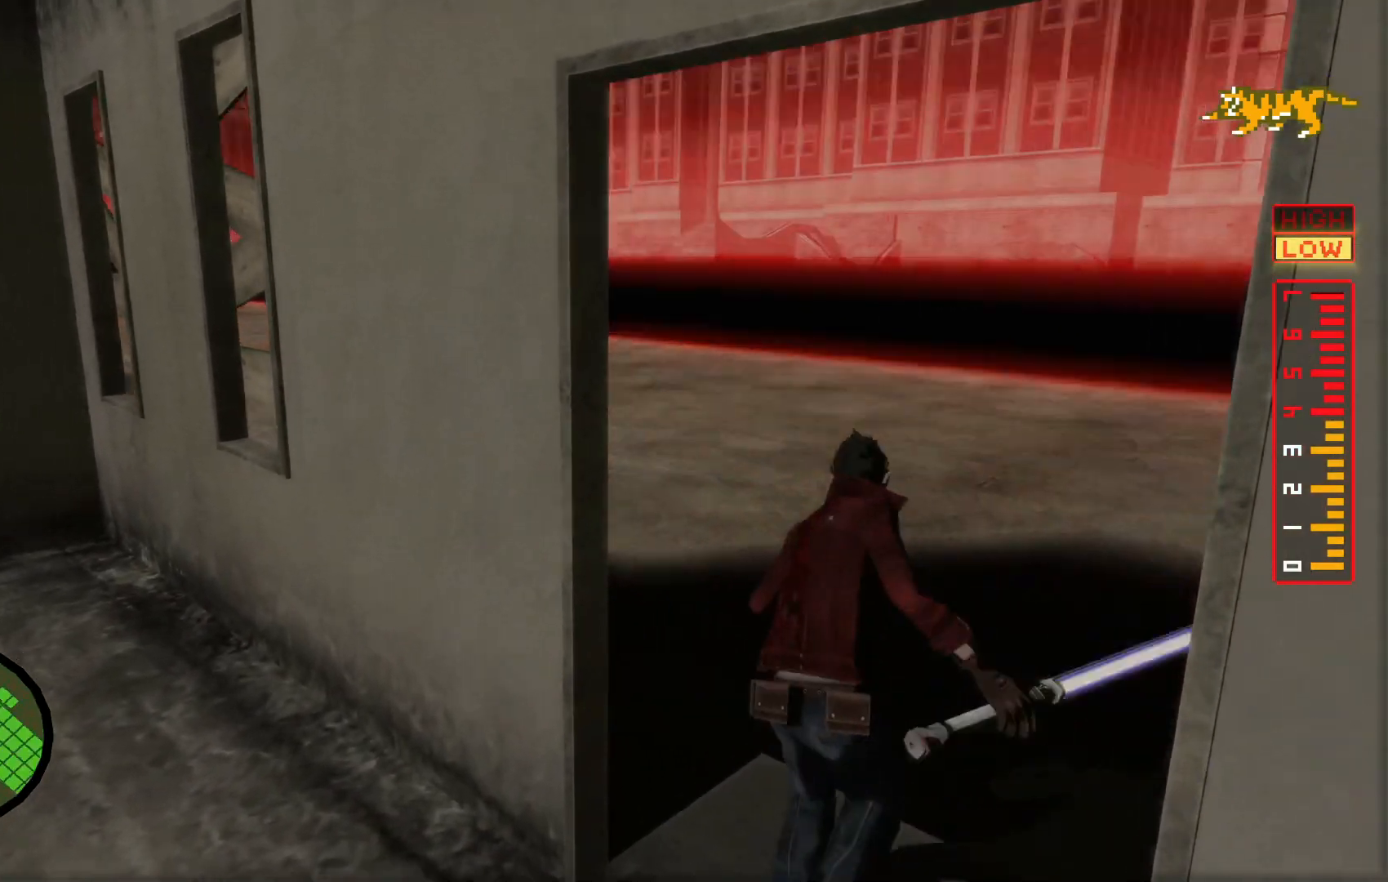
{"dt_ms": 500, "buttons": ["L1", "L2"], "left_stick": "up", "right_stick": "left", "events": [[50, "right_stick", "center"], [200, "right_stick", "left"], [500, "L1", "down"], [500, "L2", "down"]]}
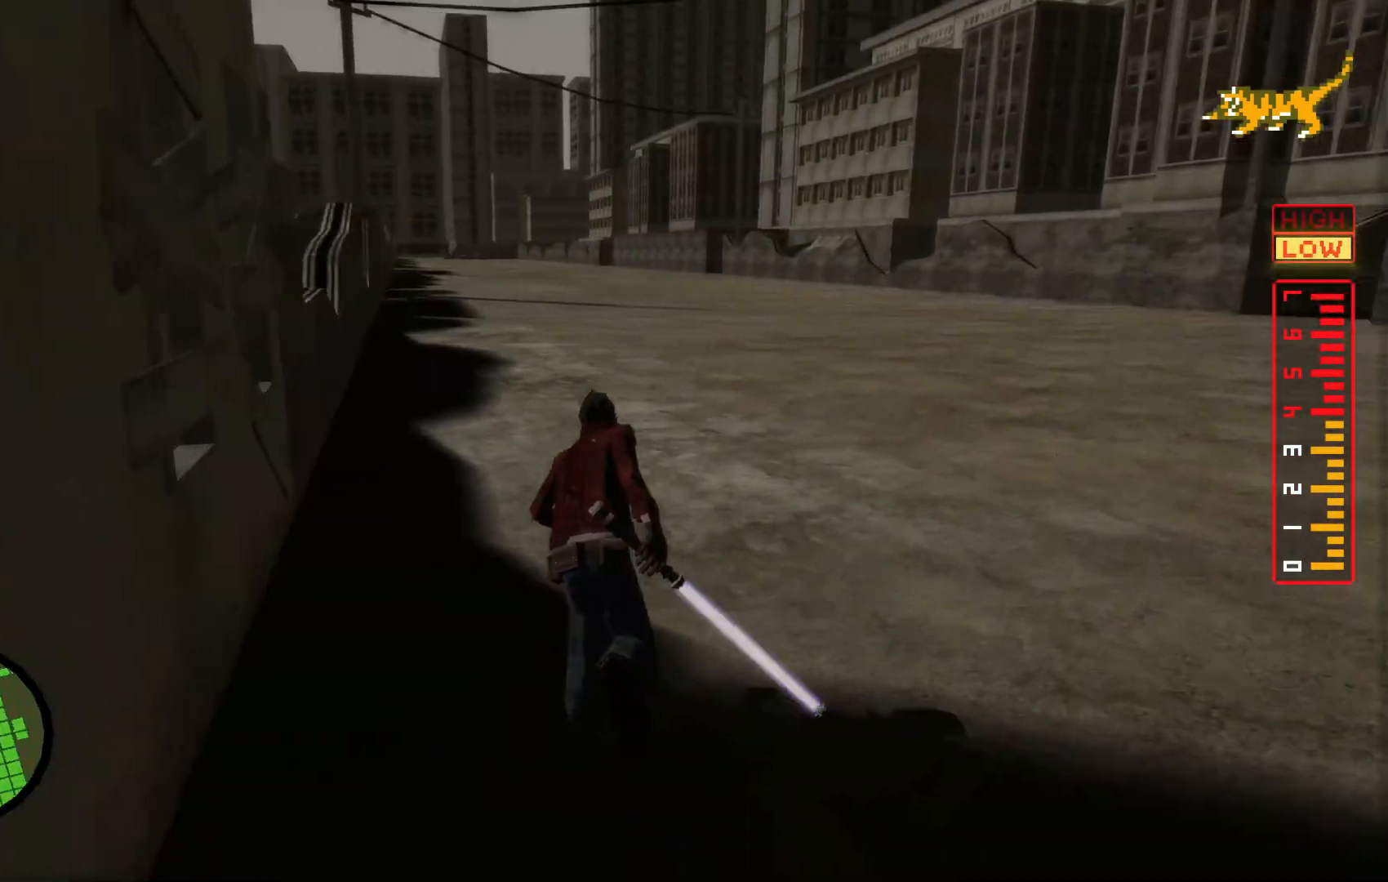
{"dt_ms": 500, "buttons": ["R1"], "left_stick": "up", "right_stick": "left", "events": [[50, "L1", "up"], [50, "right_stick", "center"], [267, "L2", "up"], [400, "right_stick", "left"], [500, "R1", "down"]]}
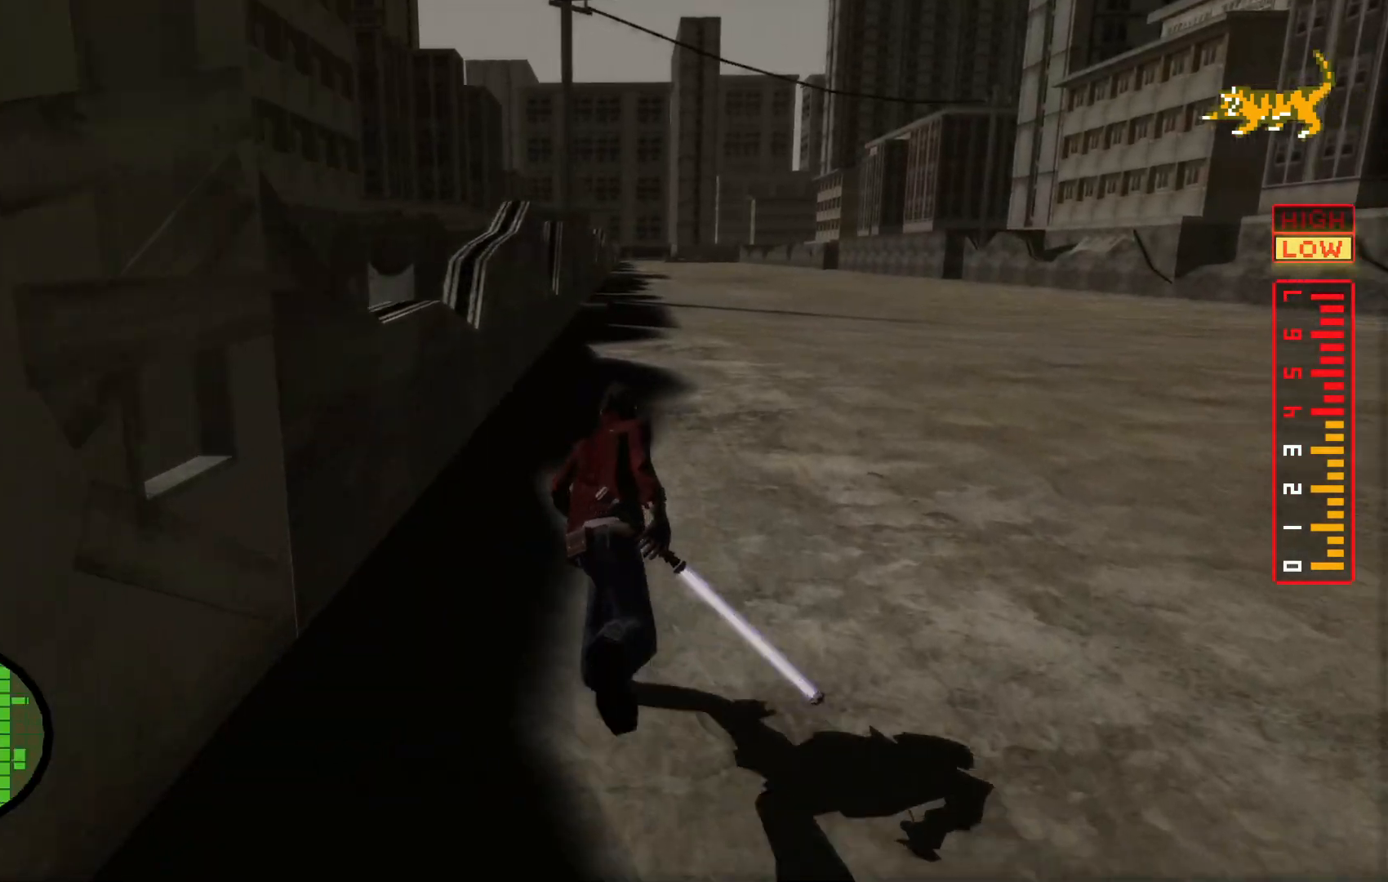
{"dt_ms": 500, "buttons": [], "left_stick": "up-right", "right_stick": "left", "events": [[217, "left_stick", "up-right"], [317, "R1", "up"]]}
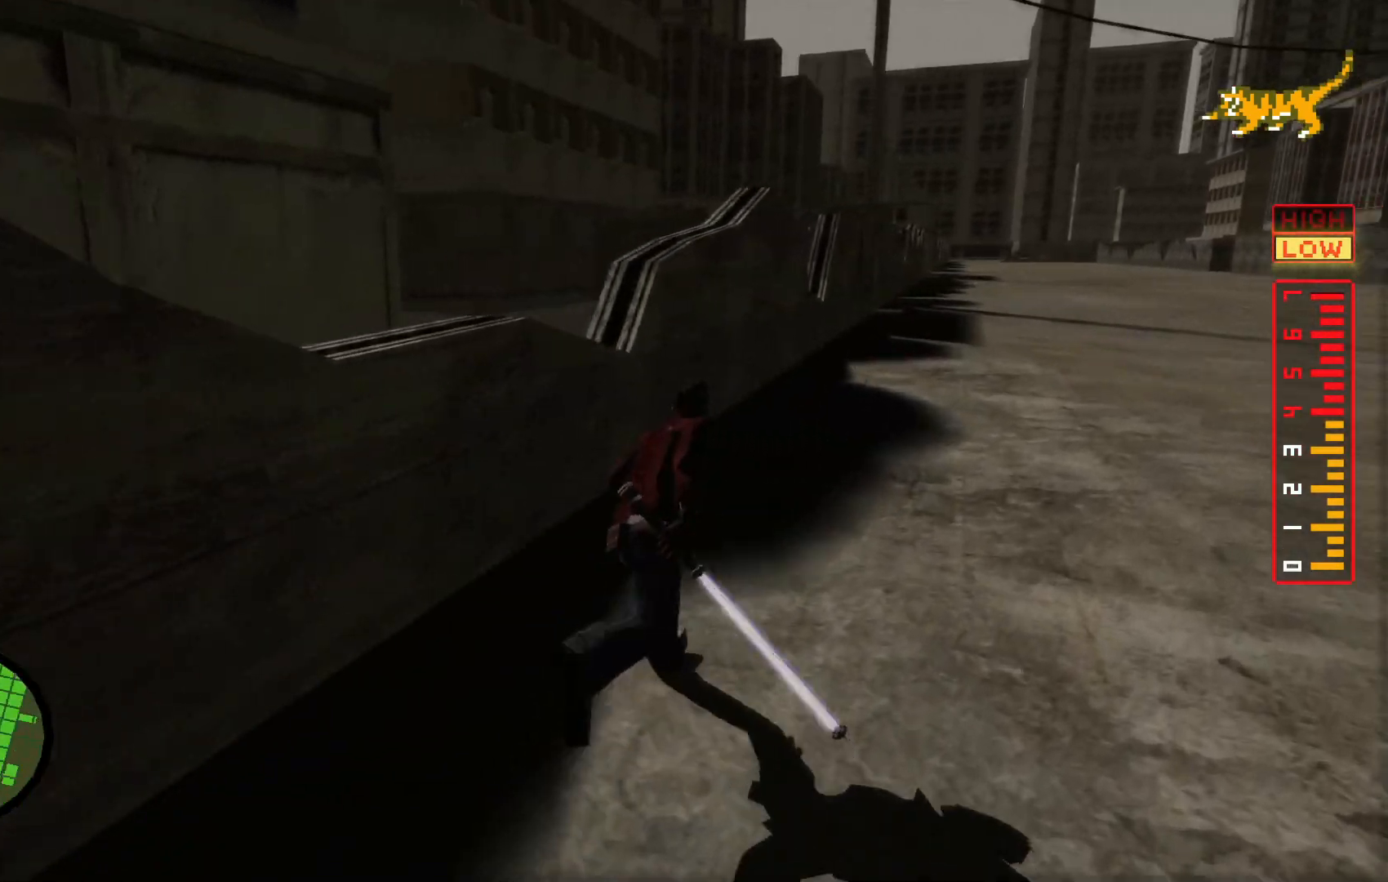
{"dt_ms": 500, "buttons": [], "left_stick": "up-right", "right_stick": "left", "events": []}
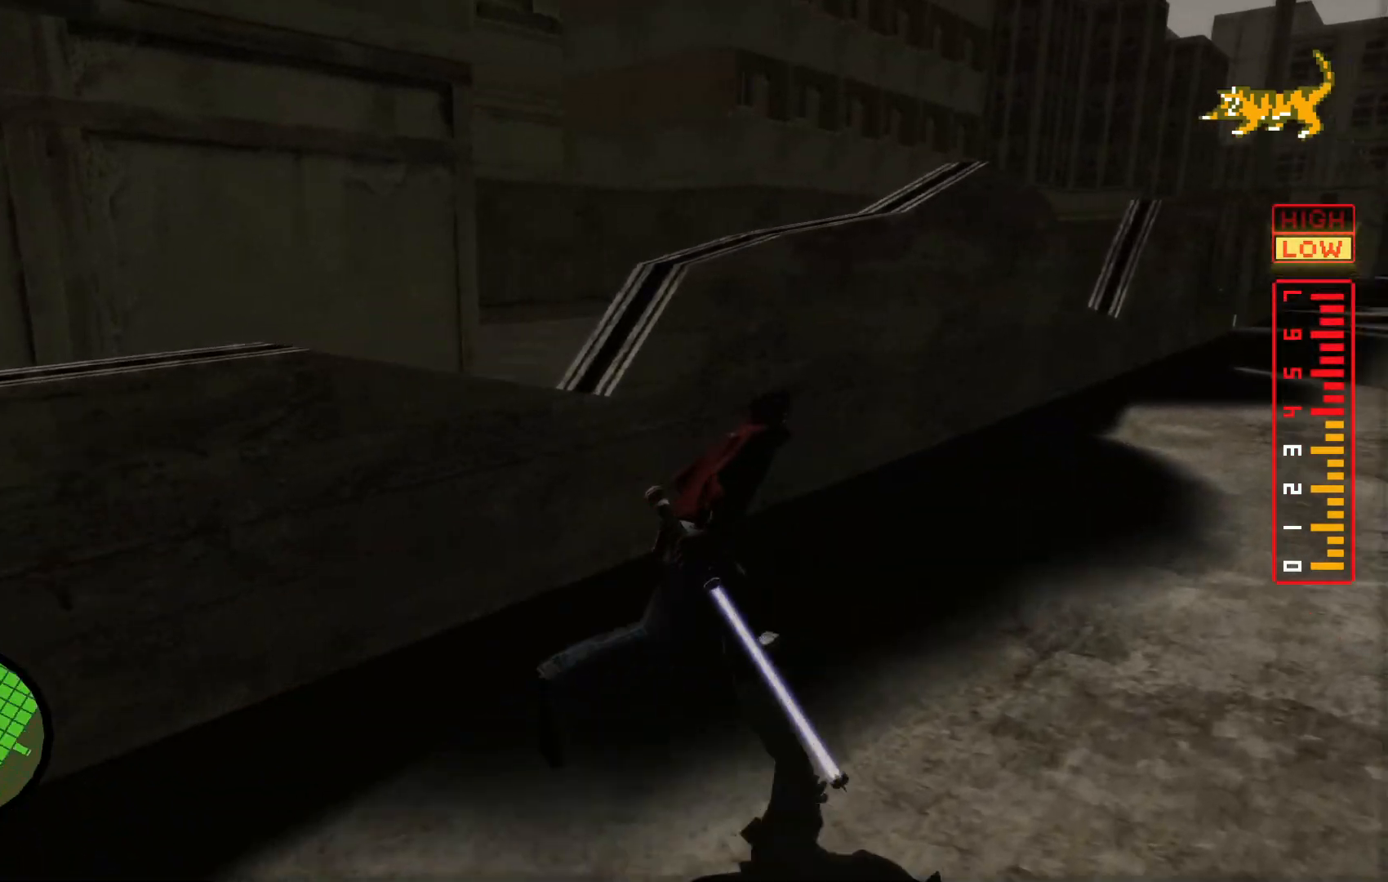
{"dt_ms": 500, "buttons": [], "left_stick": "up-right", "right_stick": "center", "events": [[367, "right_stick", "center"]]}
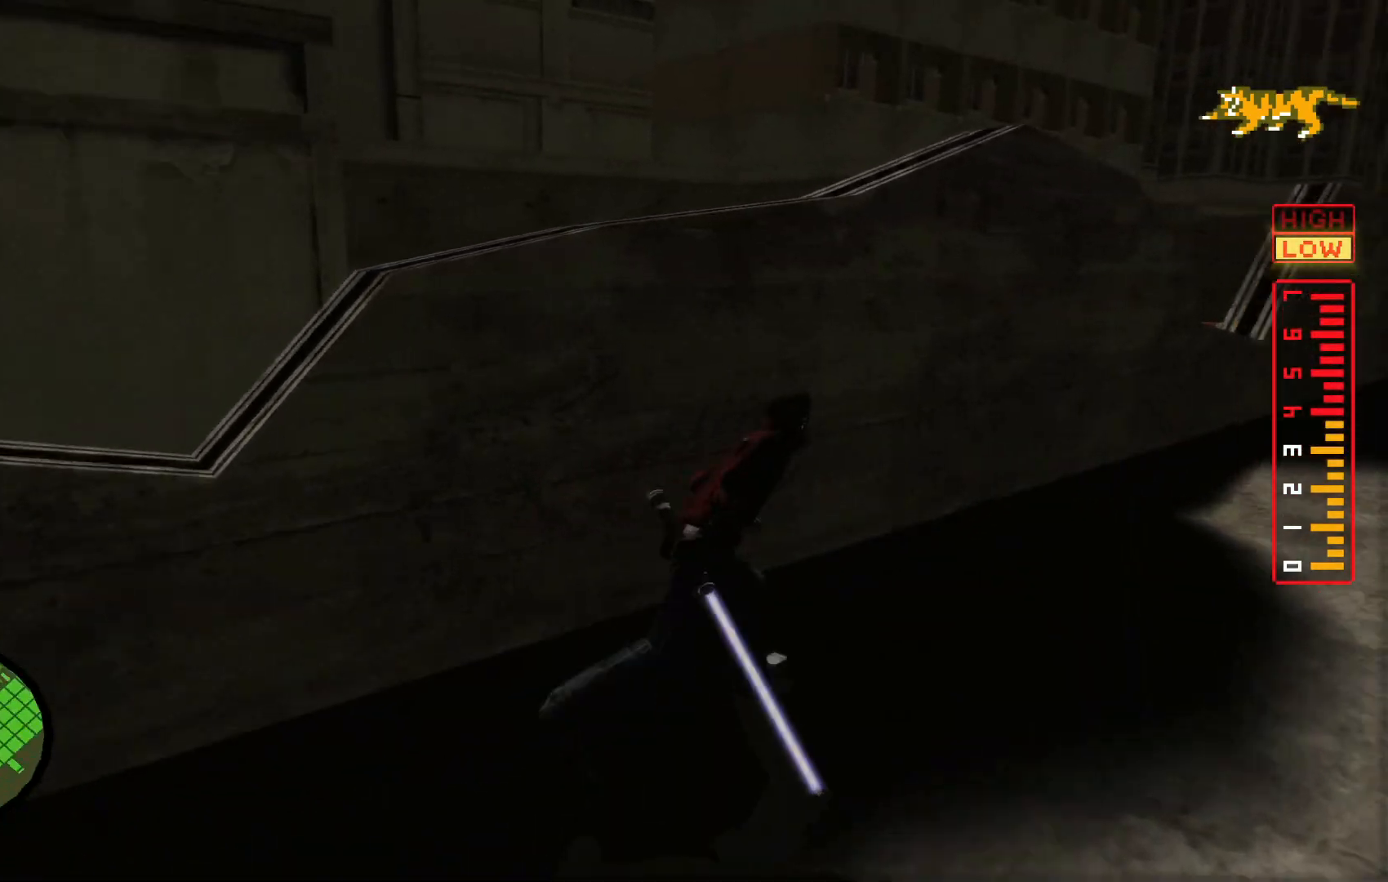
{"dt_ms": 500, "buttons": [], "left_stick": "up-right", "right_stick": "center", "events": [[67, "right_stick", "right"], [350, "right_stick", "center"]]}
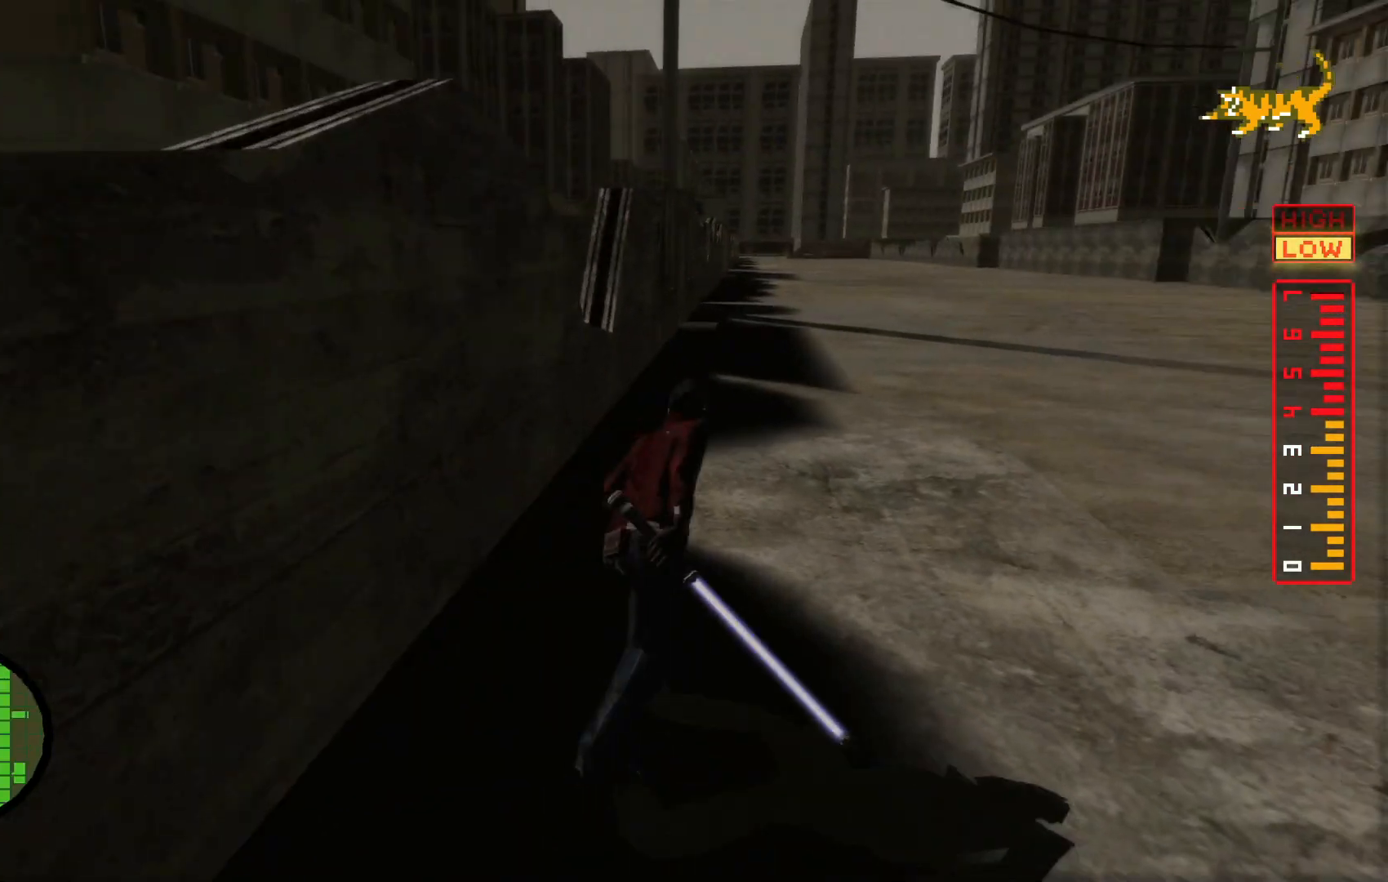
{"dt_ms": 500, "buttons": ["L1", "L2"], "left_stick": "up", "right_stick": "left"}
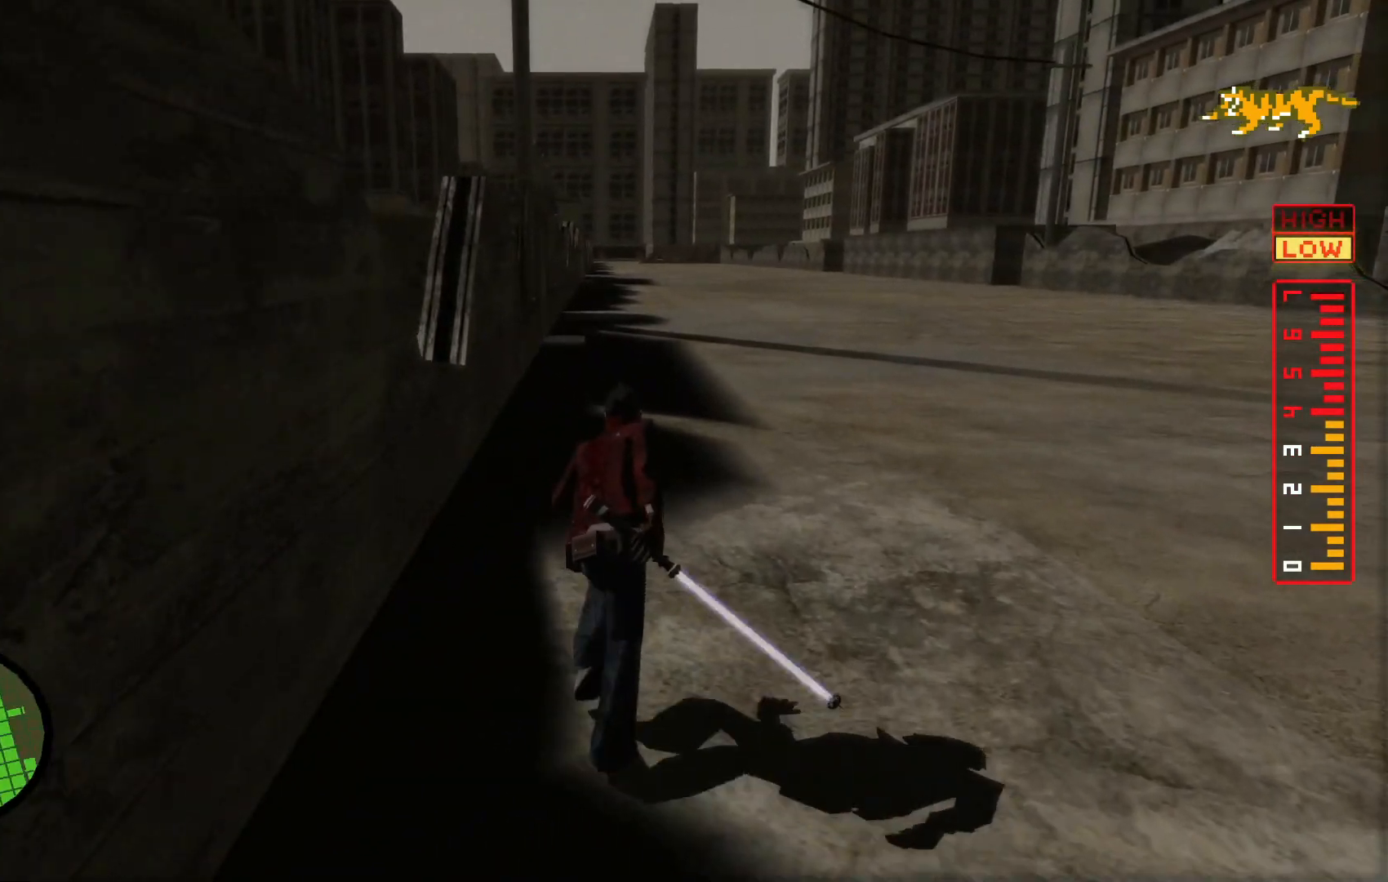
{"dt_ms": 1000, "buttons": [], "left_stick": "up", "right_stick": "center"}